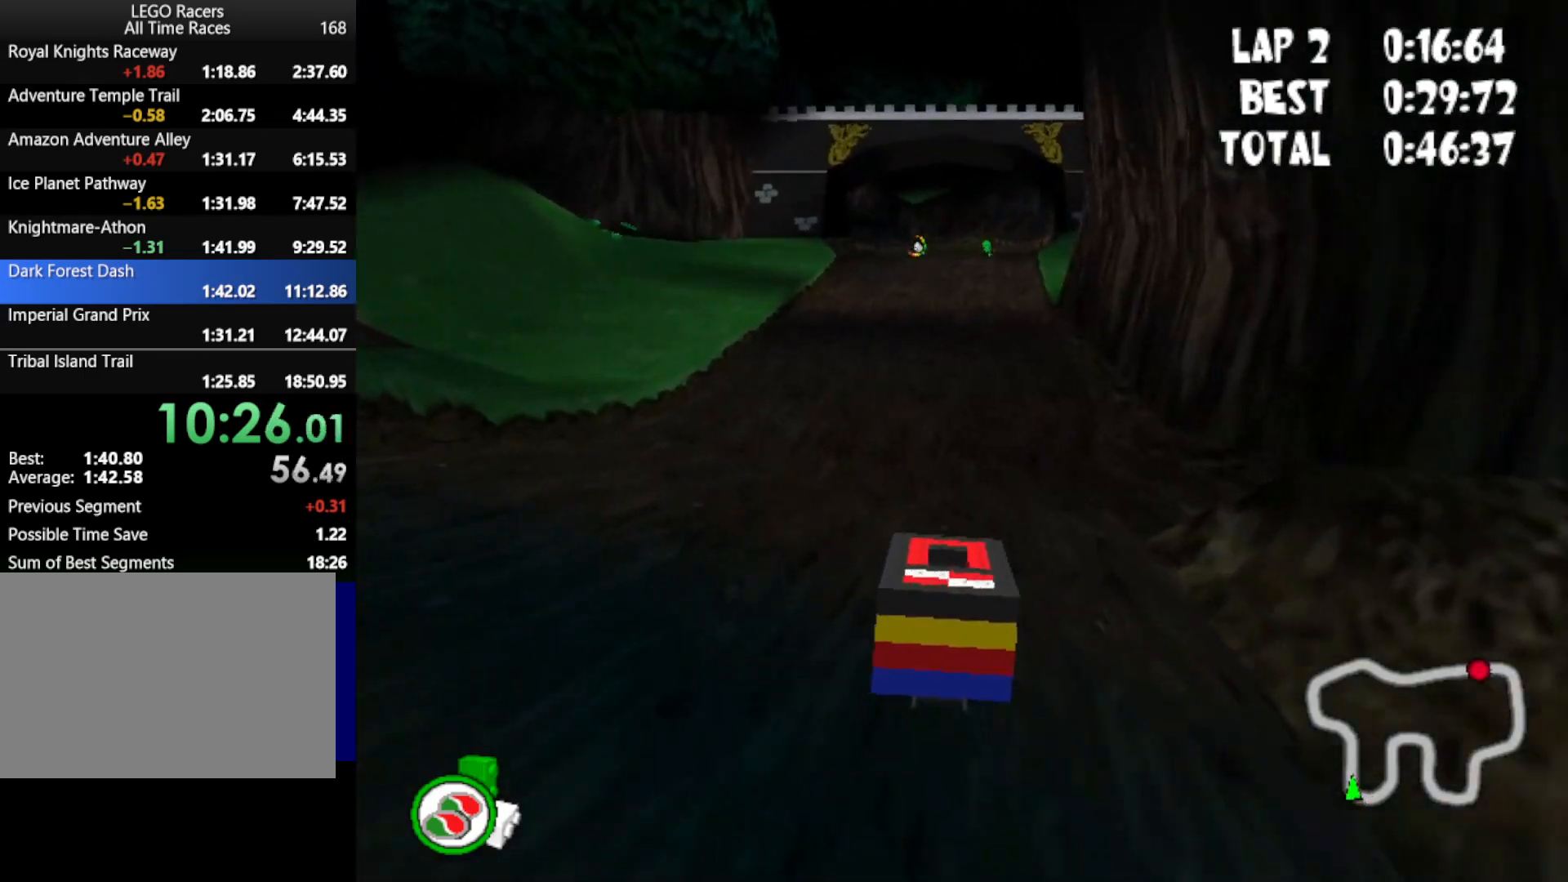
Gameplay with keyboard; each line is a JSON object with the keys held at the frame after it. "events" lists presses ("down") and releases ("up") of "down", "left", "mirror", "powerslide", "powerup", "right" and "up" between this image and that frame as [ms after this image, input, new state], when the widget could be followed in between. No other keys are recorded. Mouse input is not recorded. Key names are as the overlay labels them; some are game actions (e.g. jump) rather than physical keys.
{"keys": ["up"], "events": []}
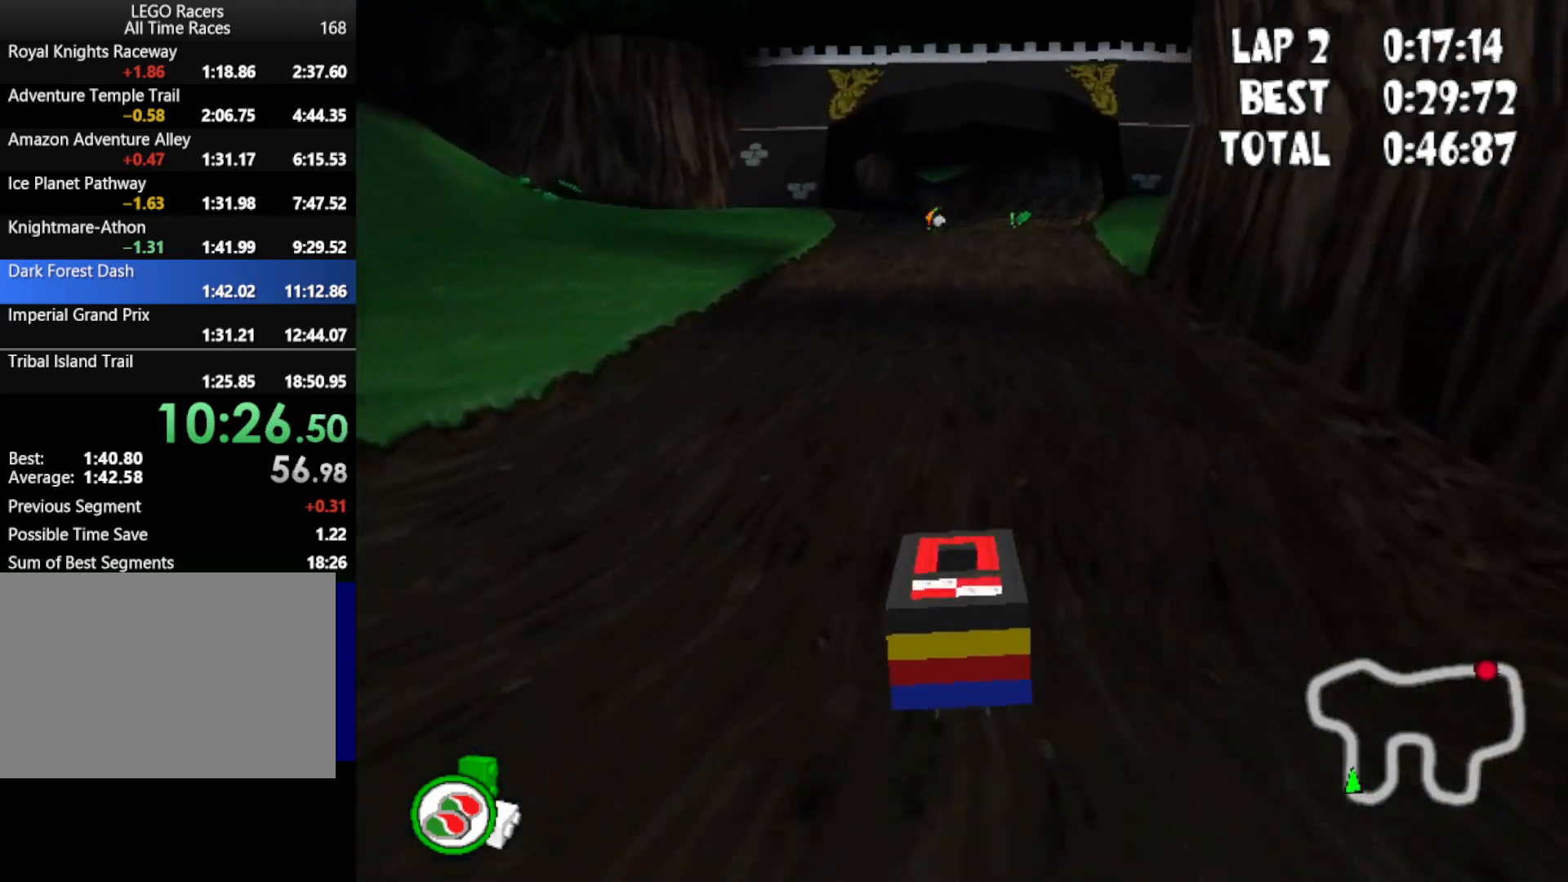
{"keys": ["up"], "events": [[33, "left", "down"], [183, "left", "up"]]}
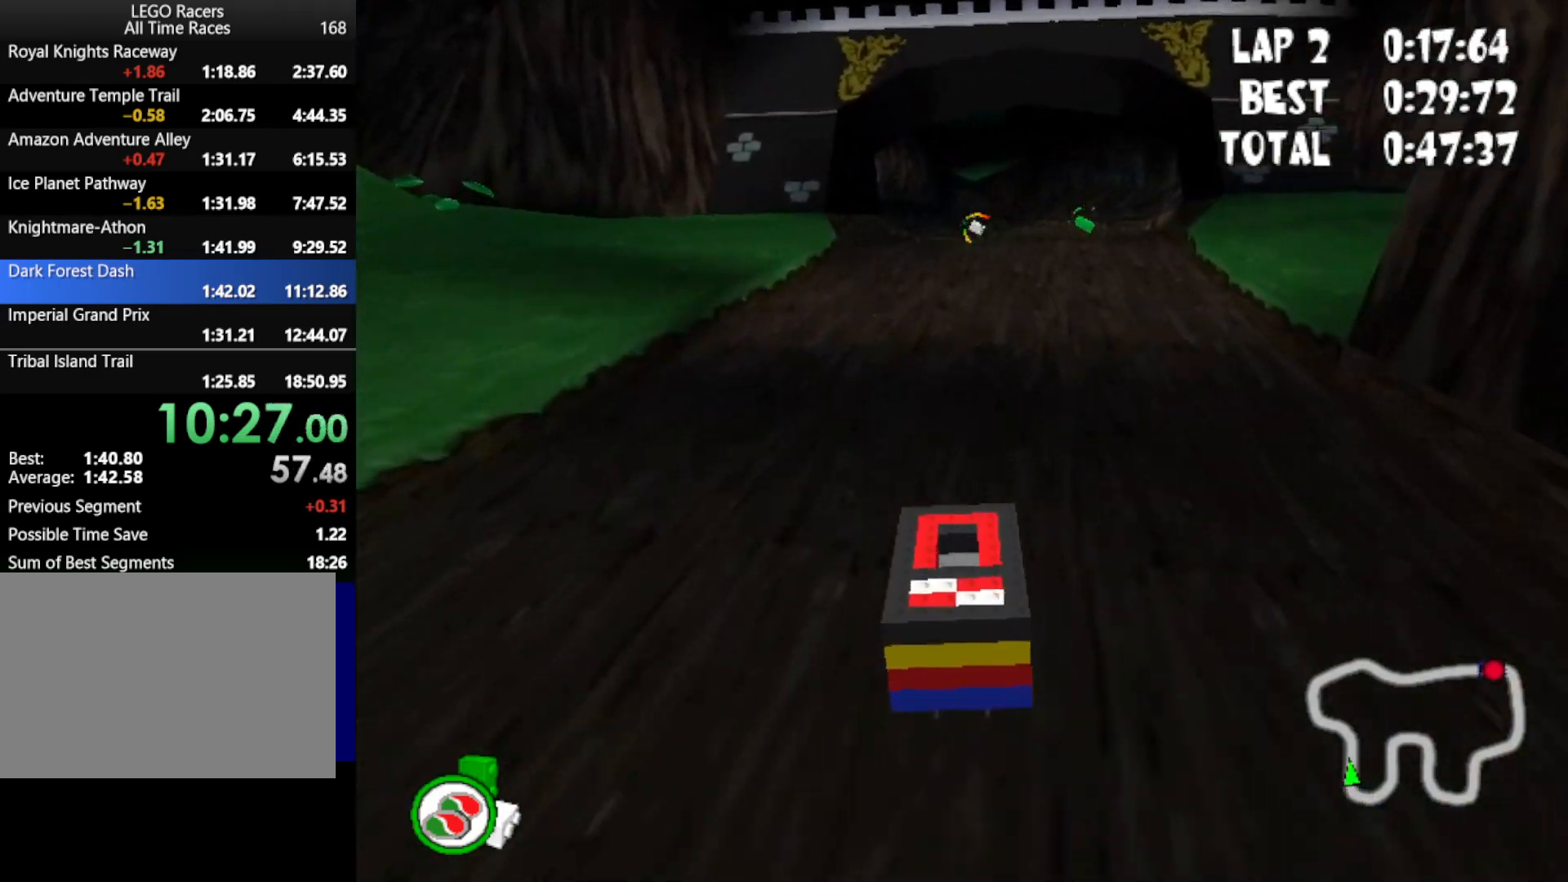
{"keys": ["up"], "events": []}
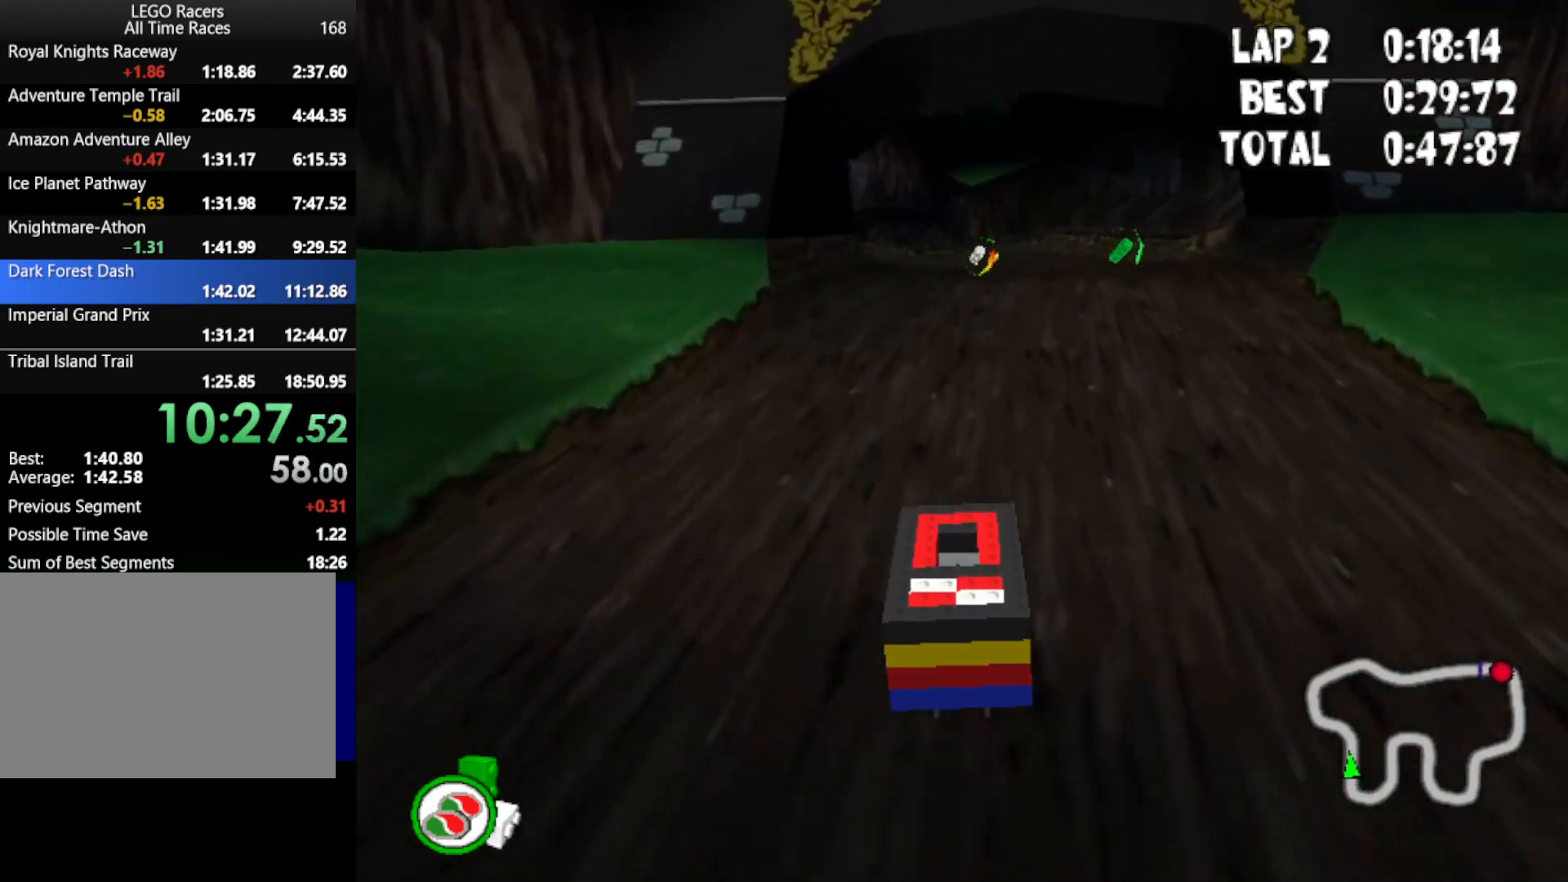
{"keys": ["up"], "events": []}
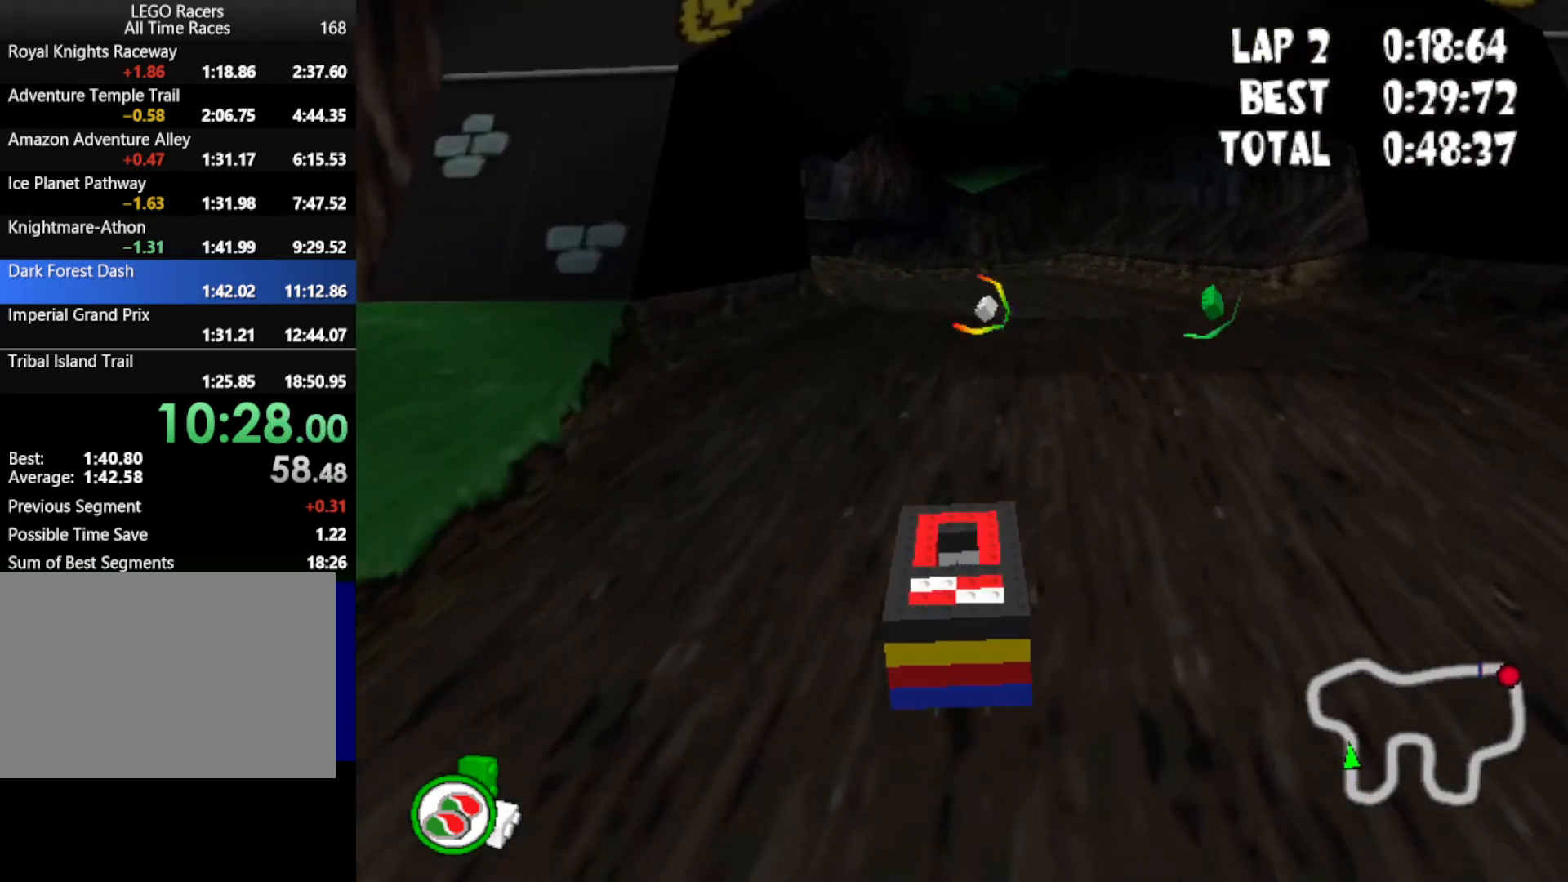
{"keys": ["left", "up"], "events": [[500, "left", "down"]]}
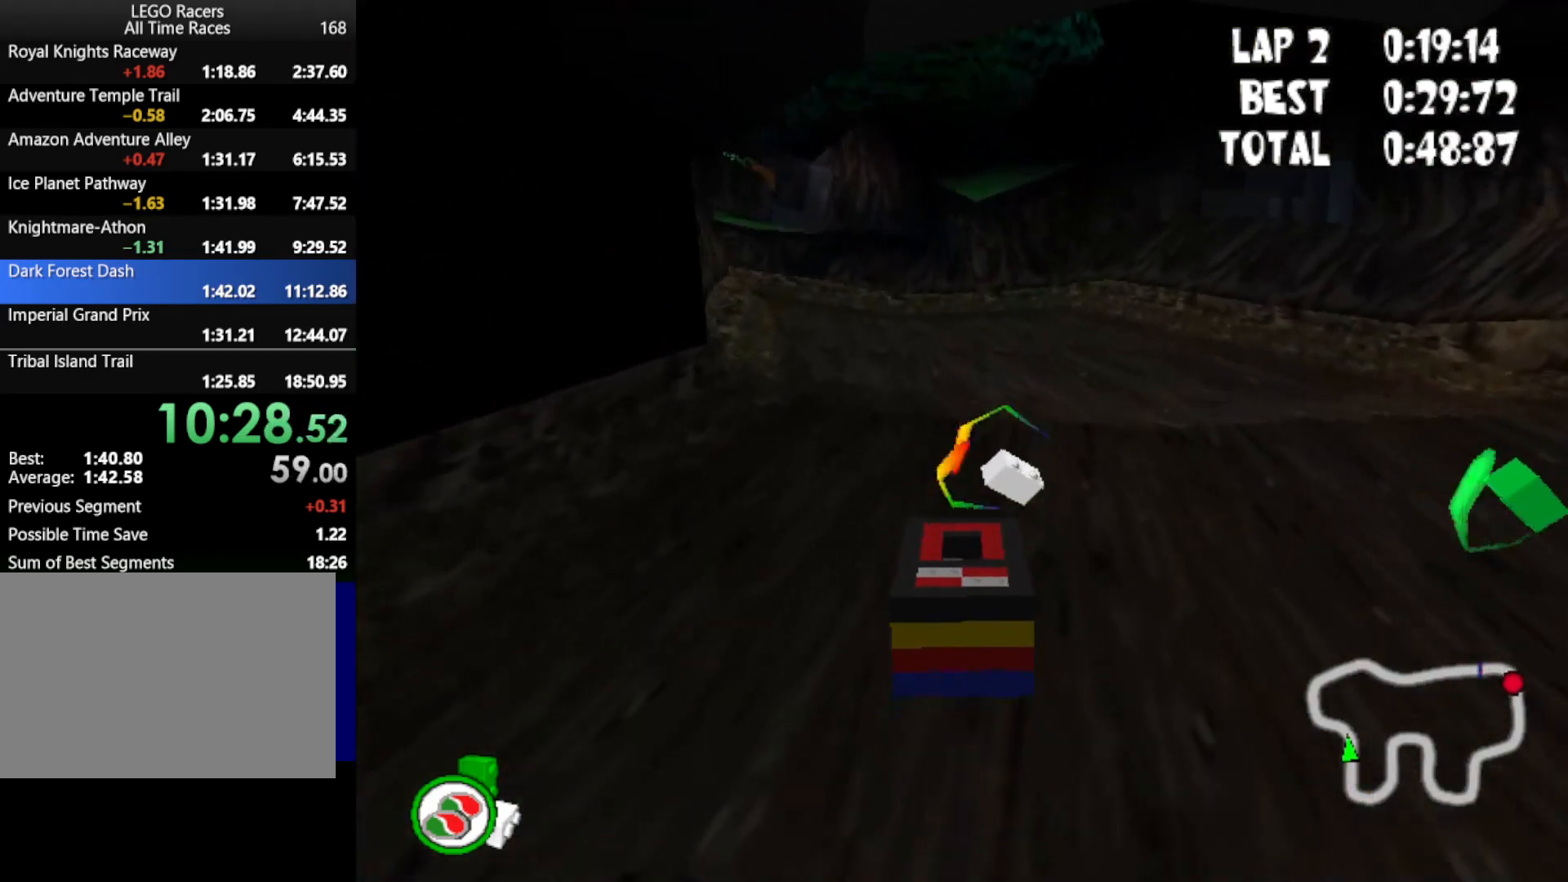
{"keys": ["left", "up"], "events": [[333, "left", "up"], [467, "left", "down"]]}
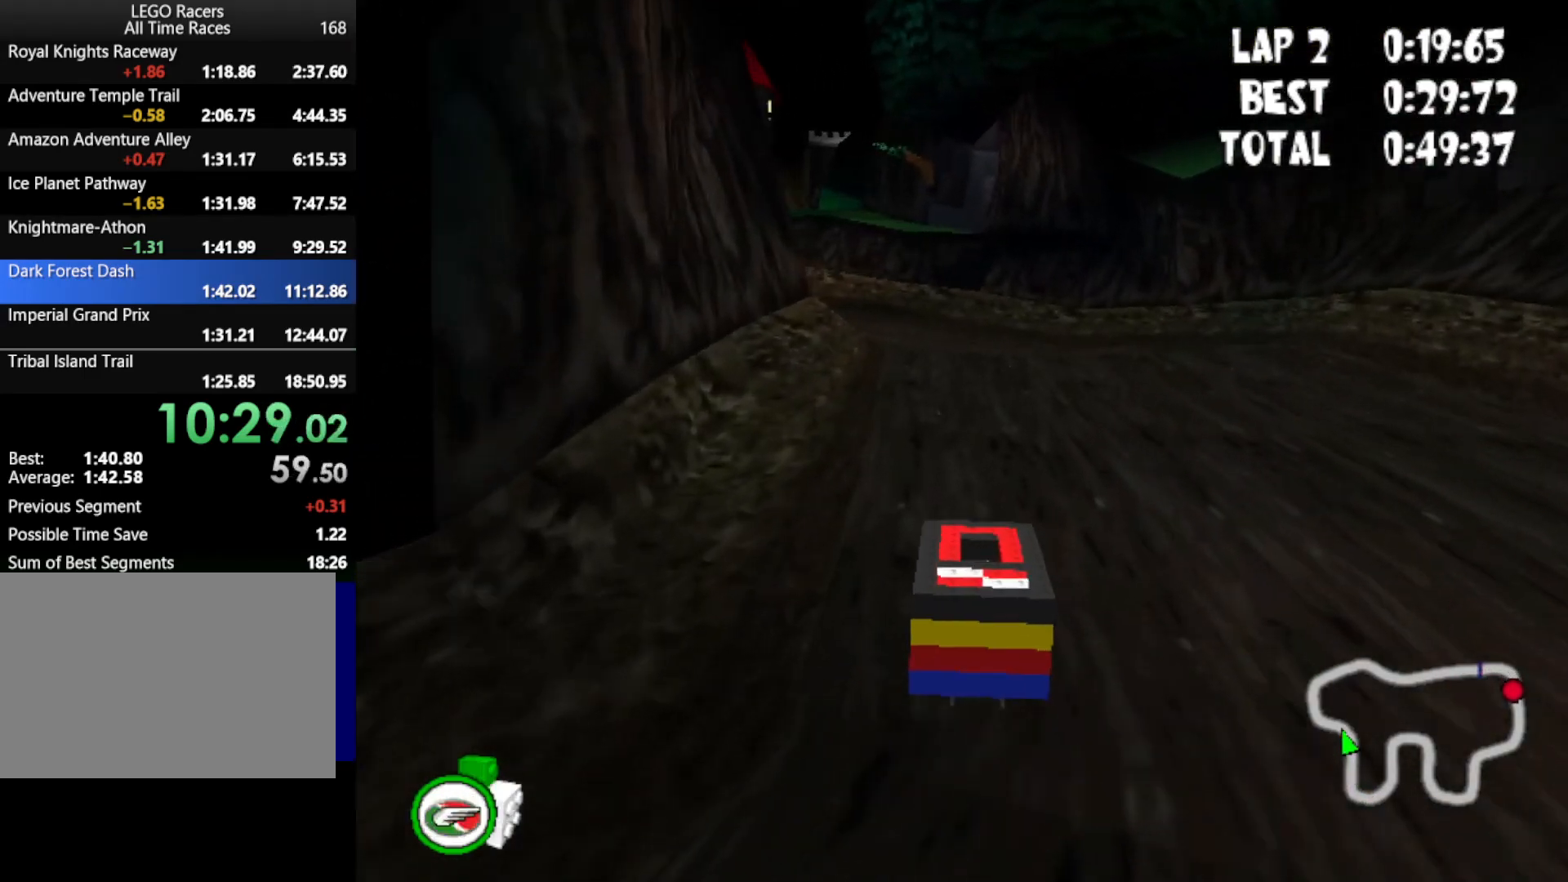
{"keys": ["left", "up"], "events": [[167, "left", "up"], [350, "left", "down"]]}
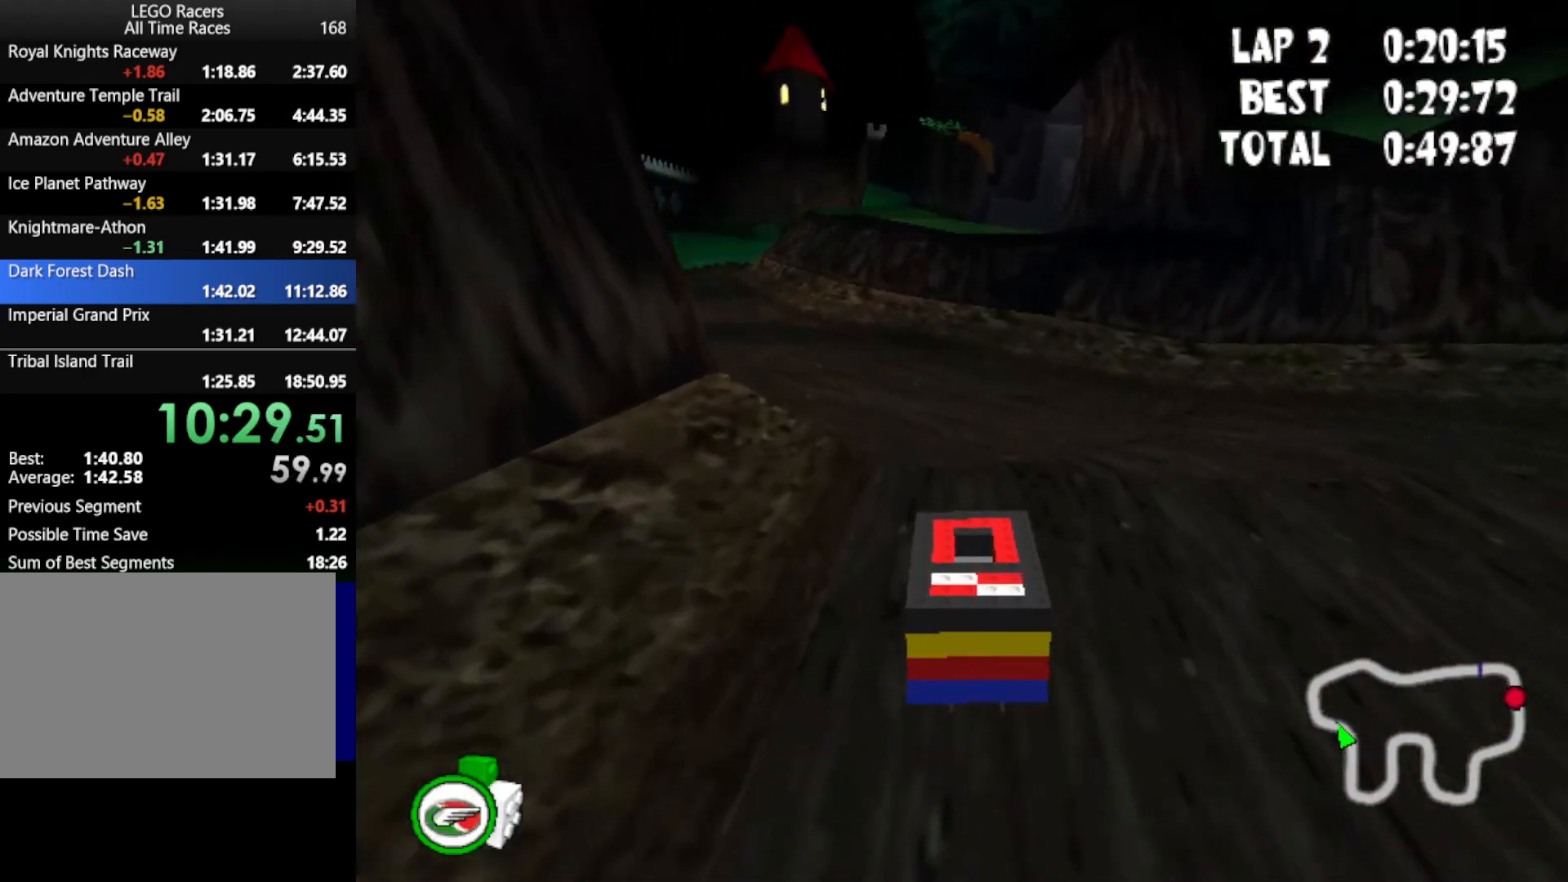
{"keys": ["up"], "events": [[183, "left", "up"]]}
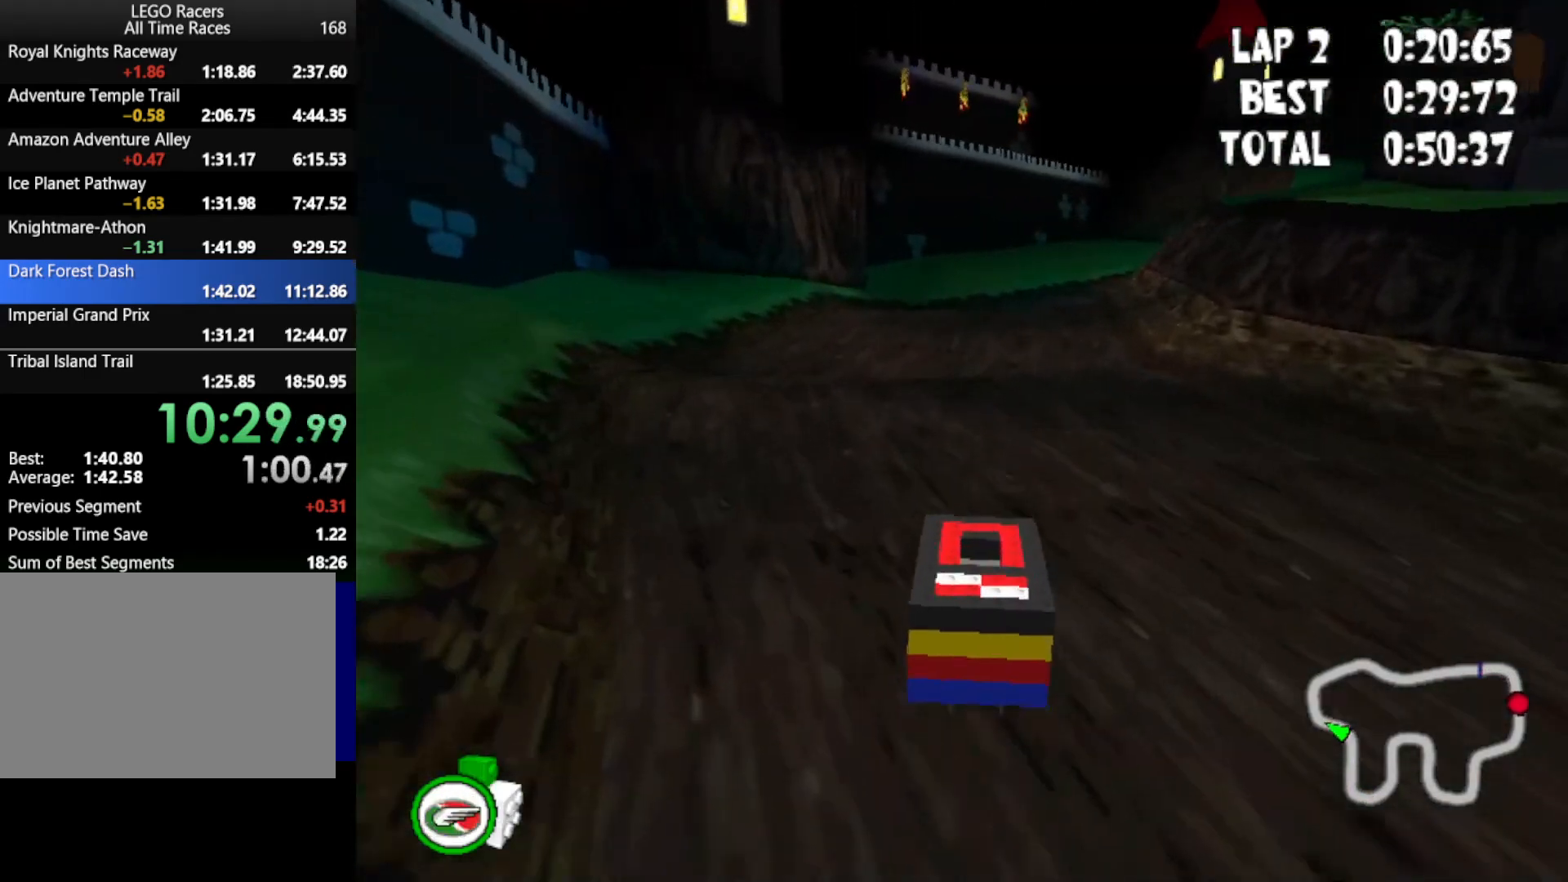
{"keys": ["up"], "events": [[250, "right", "down"], [483, "right", "up"]]}
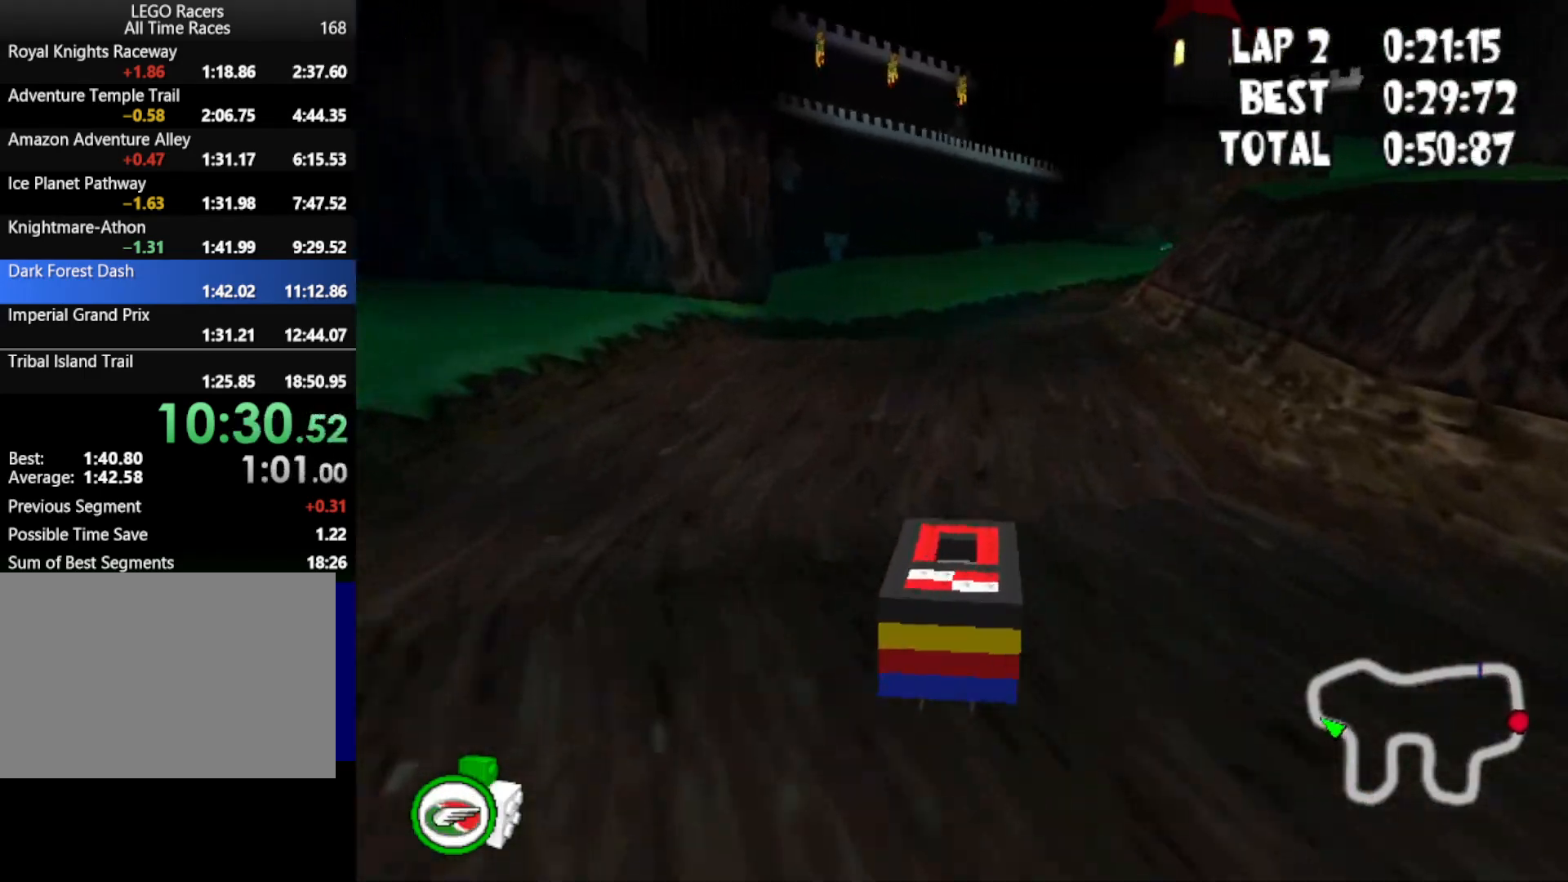
{"keys": ["up"], "events": [[167, "right", "down"], [300, "right", "up"]]}
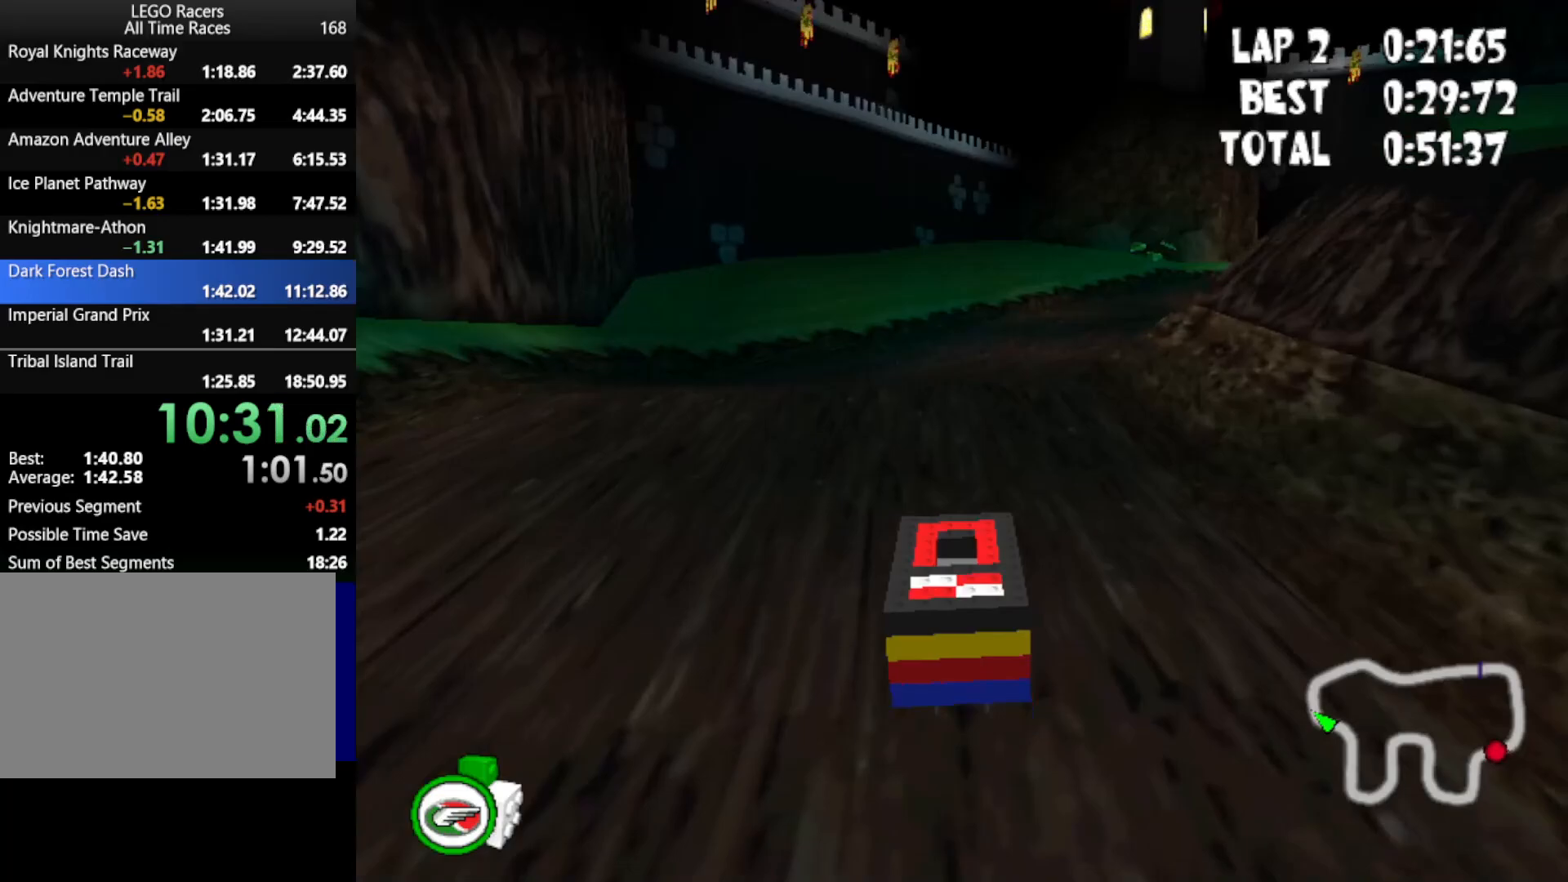
{"keys": ["up"], "events": [[83, "right", "down"], [417, "right", "up"]]}
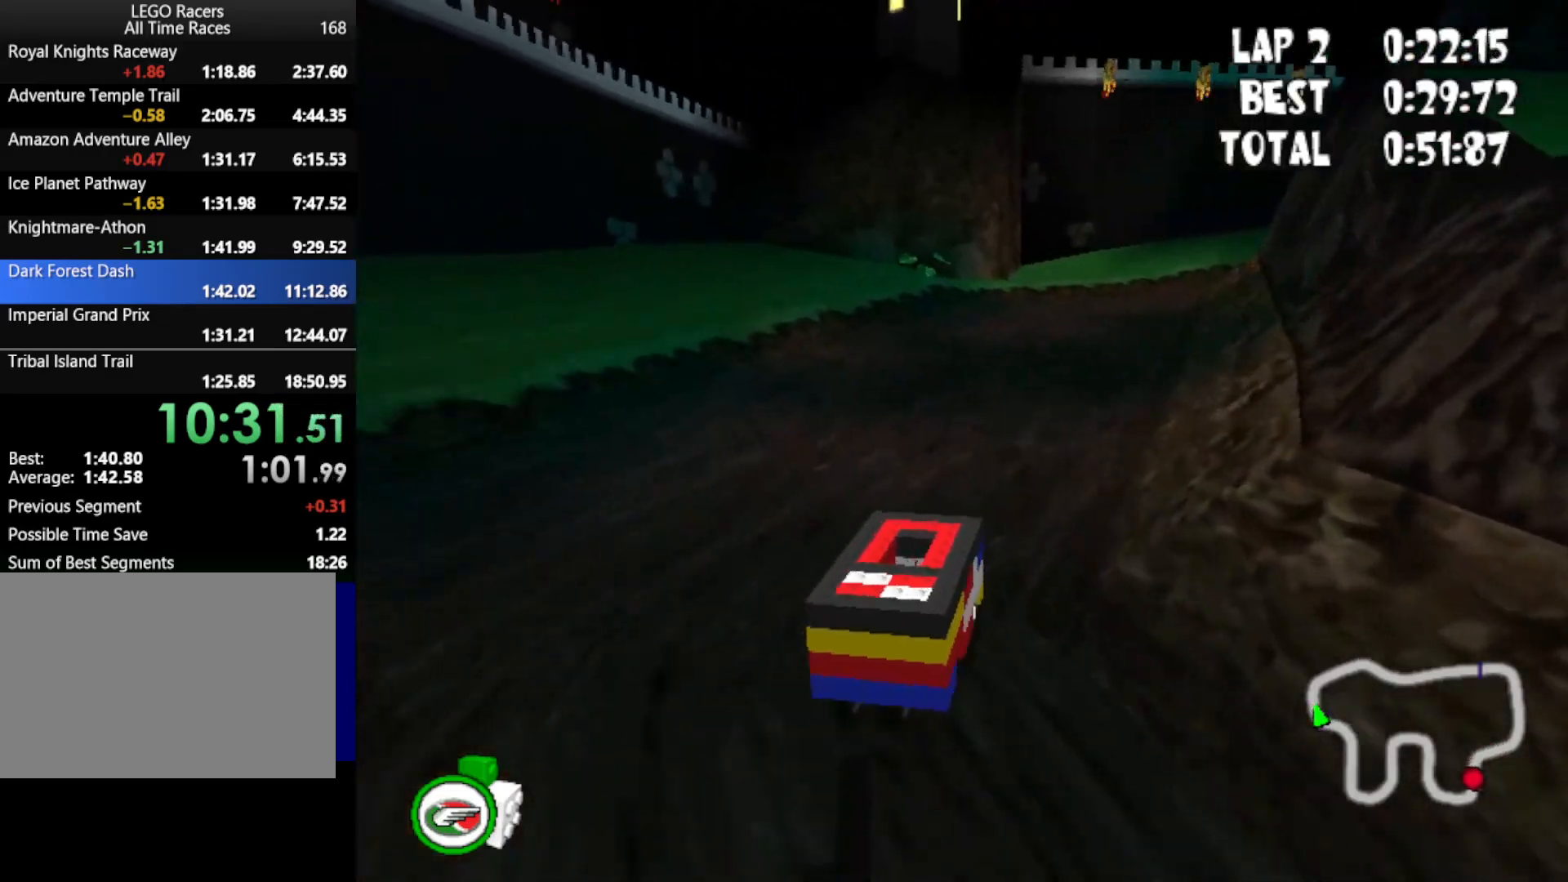
{"keys": ["up"], "events": [[150, "right", "down"], [383, "right", "up"]]}
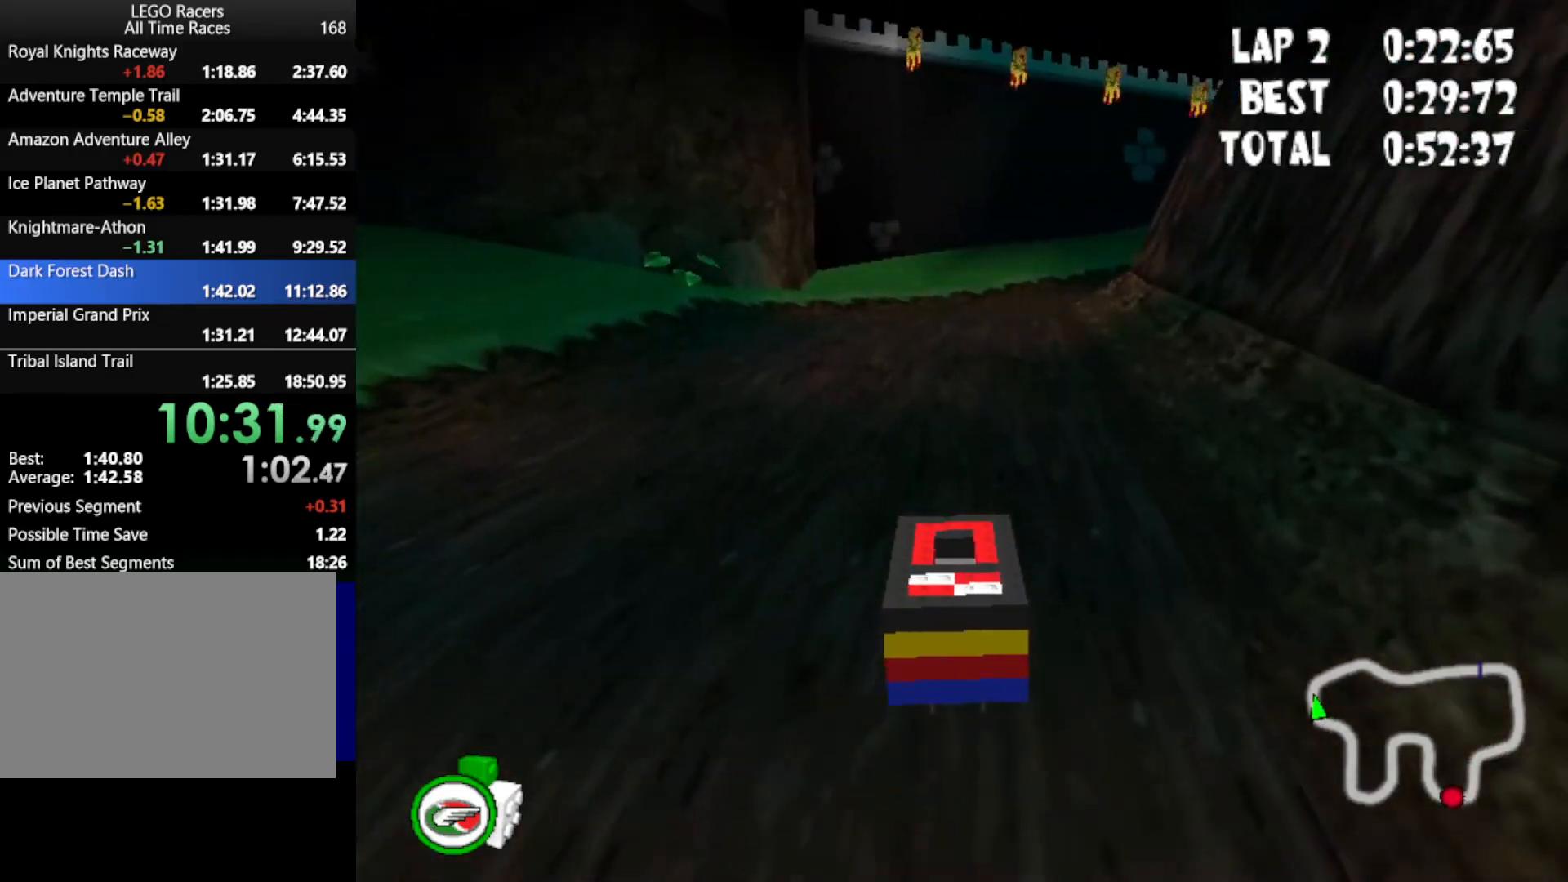
{"keys": ["up"], "events": []}
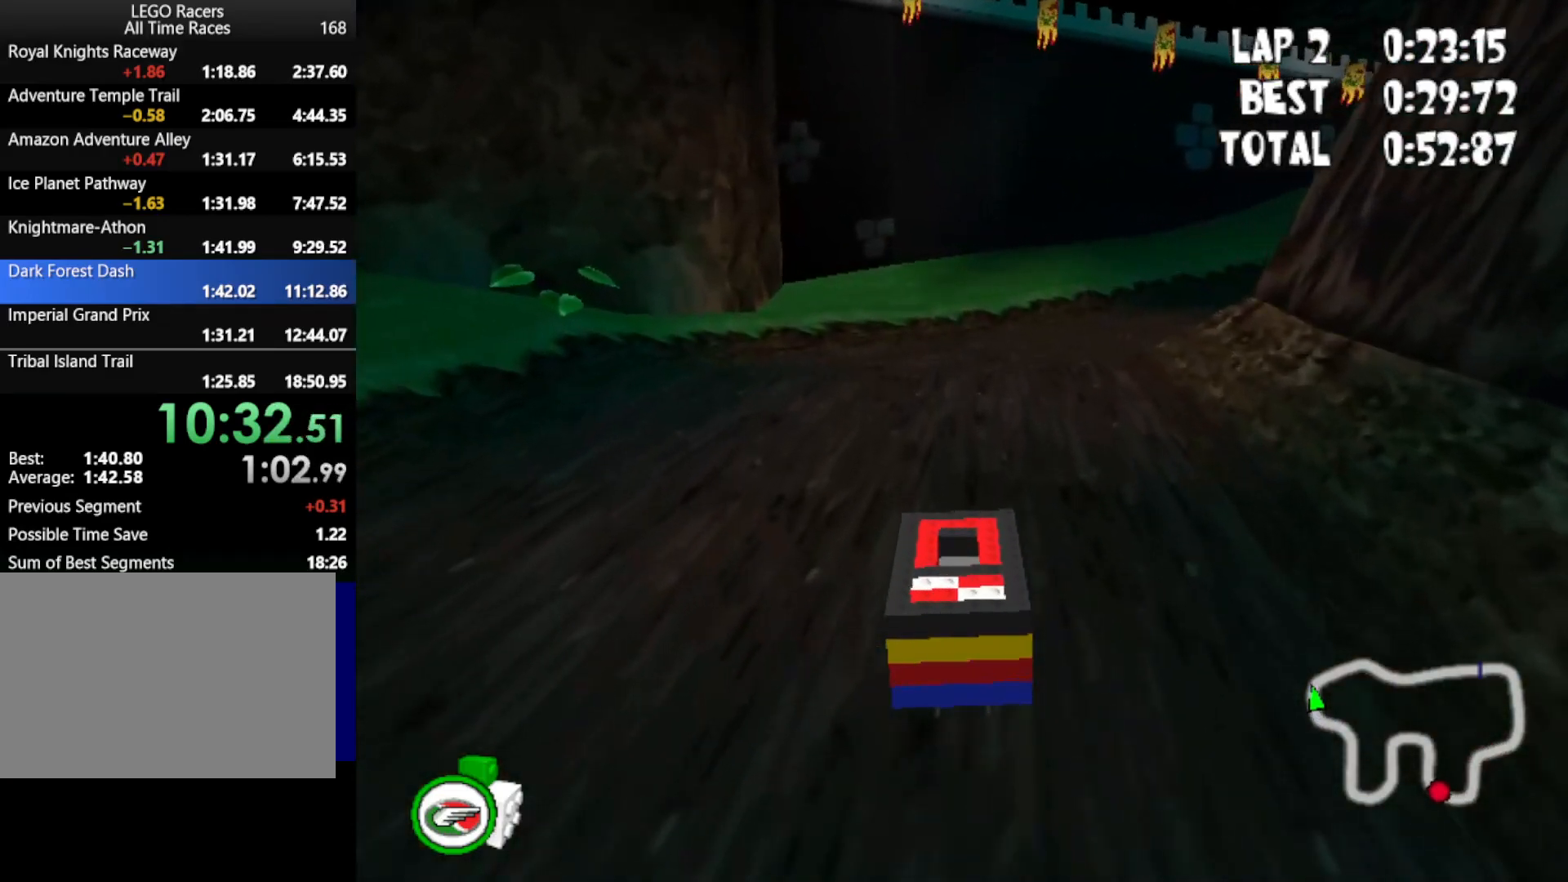
{"keys": ["right", "up"], "events": [[33, "right", "down"]]}
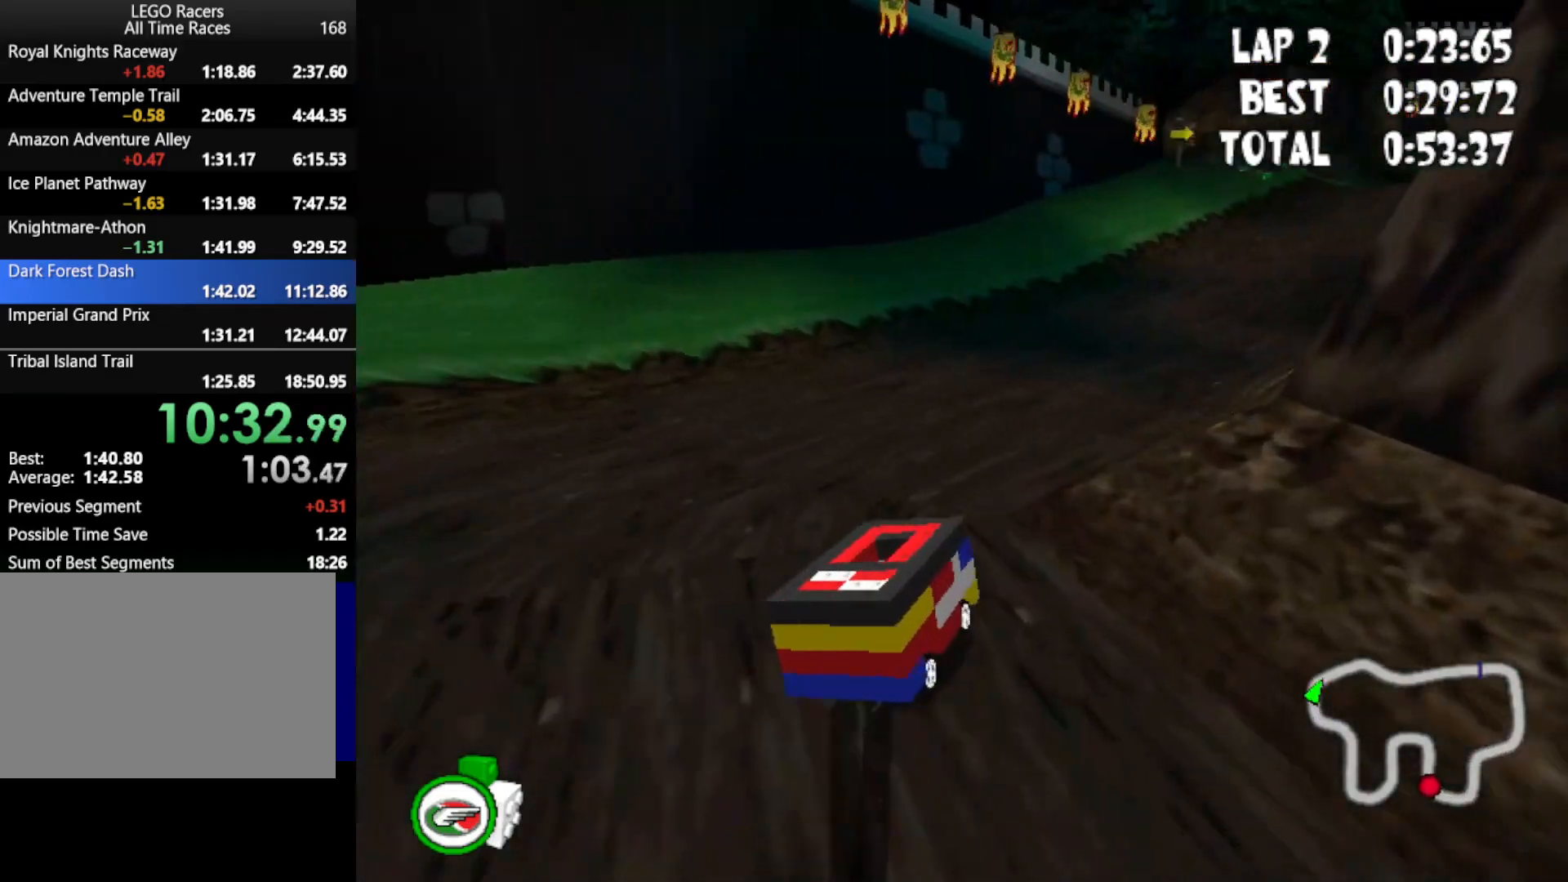
{"keys": ["up"], "events": [[100, "right", "up"]]}
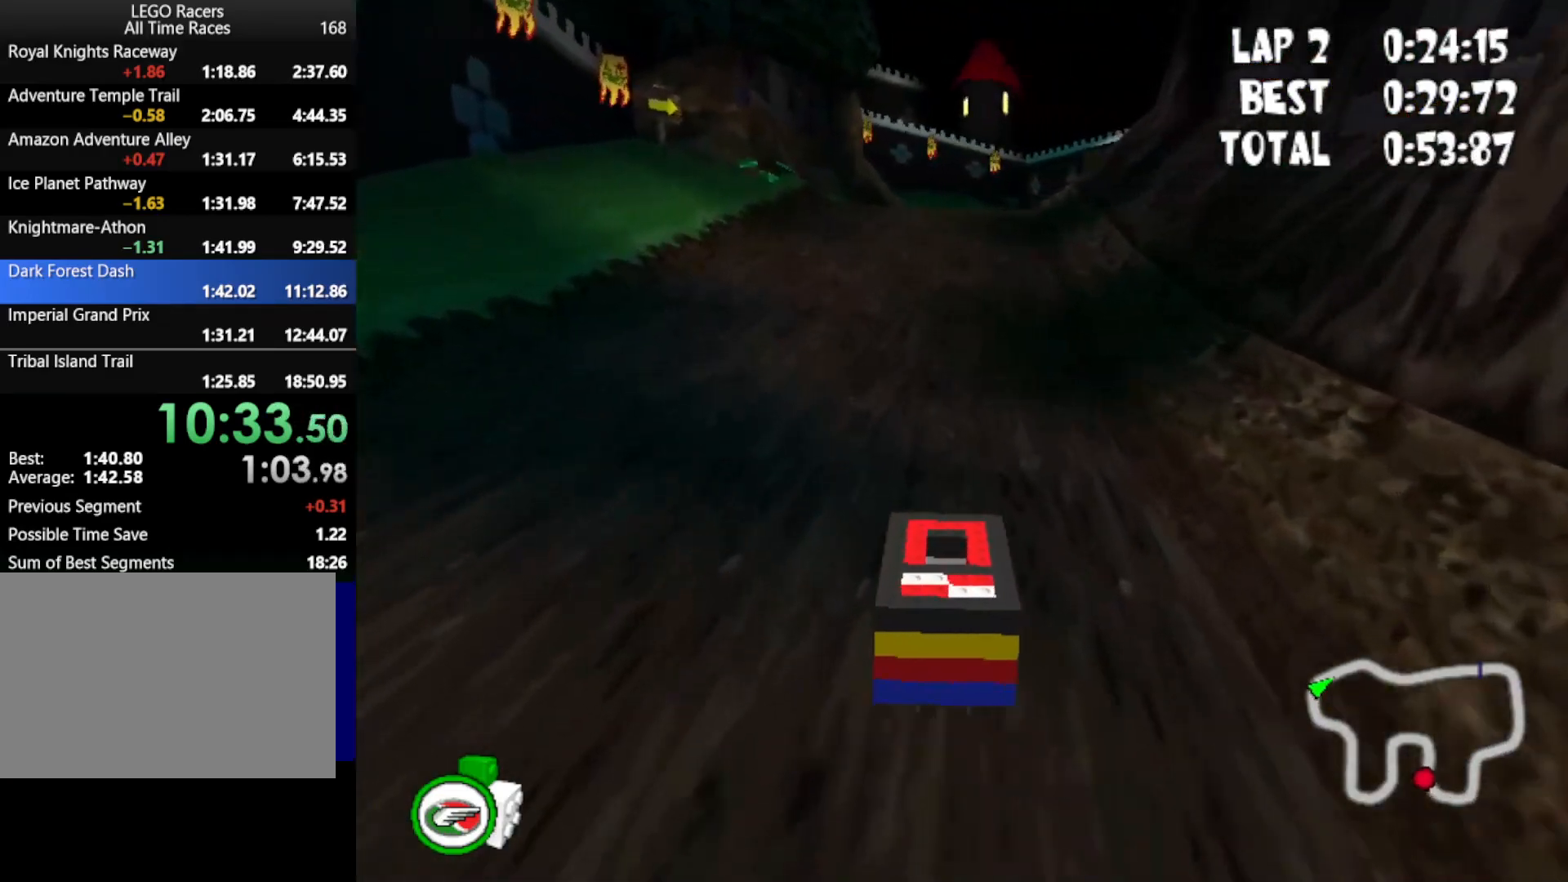
{"keys": ["up"], "events": [[17, "right", "down"], [200, "right", "up"]]}
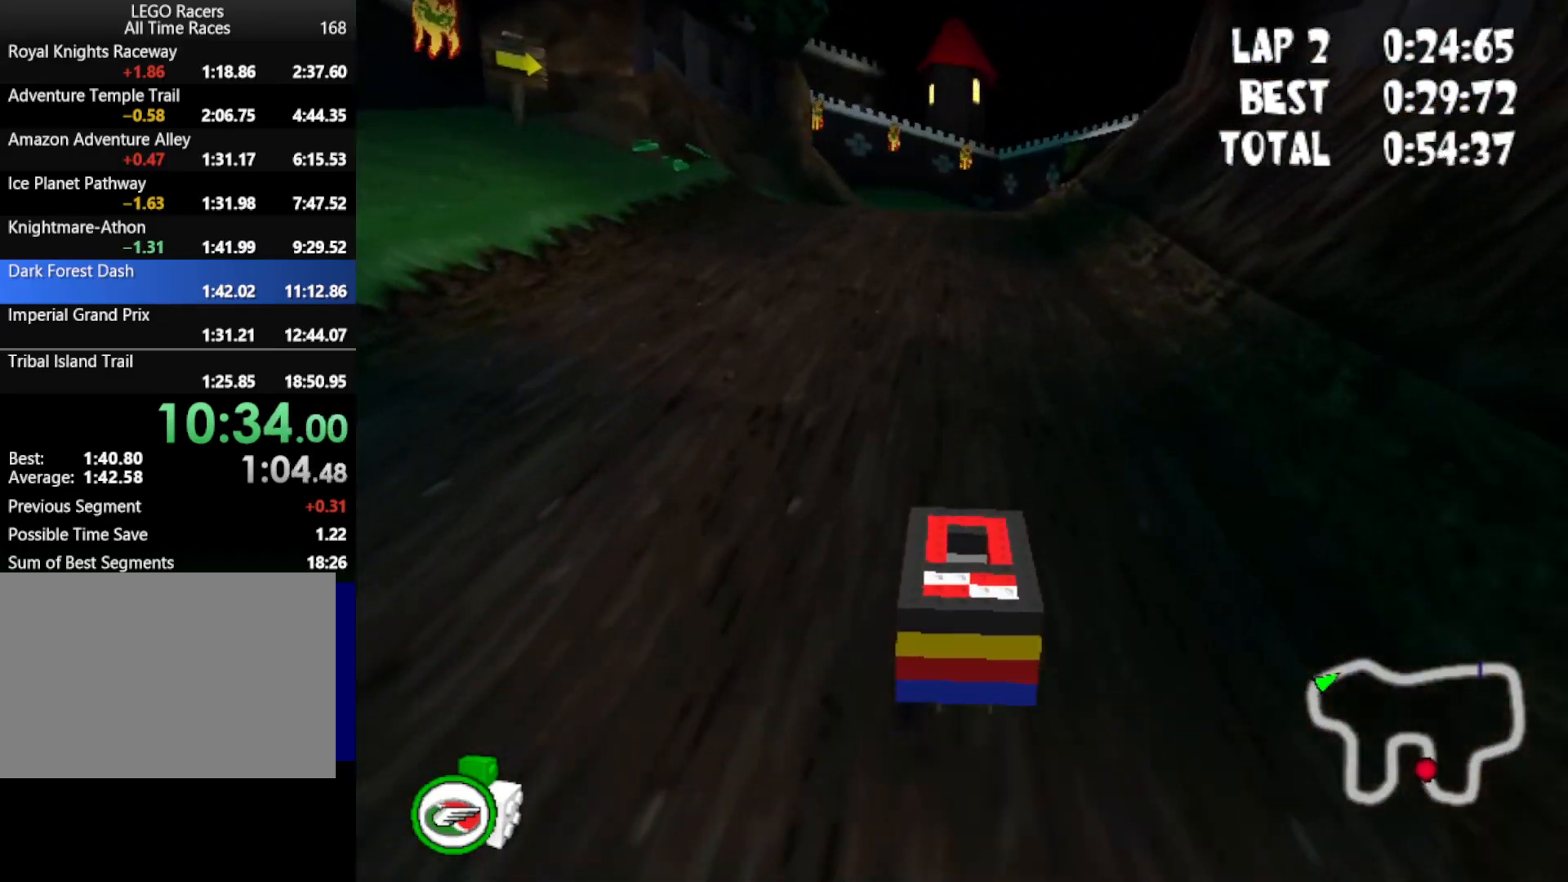
{"keys": ["up"], "events": []}
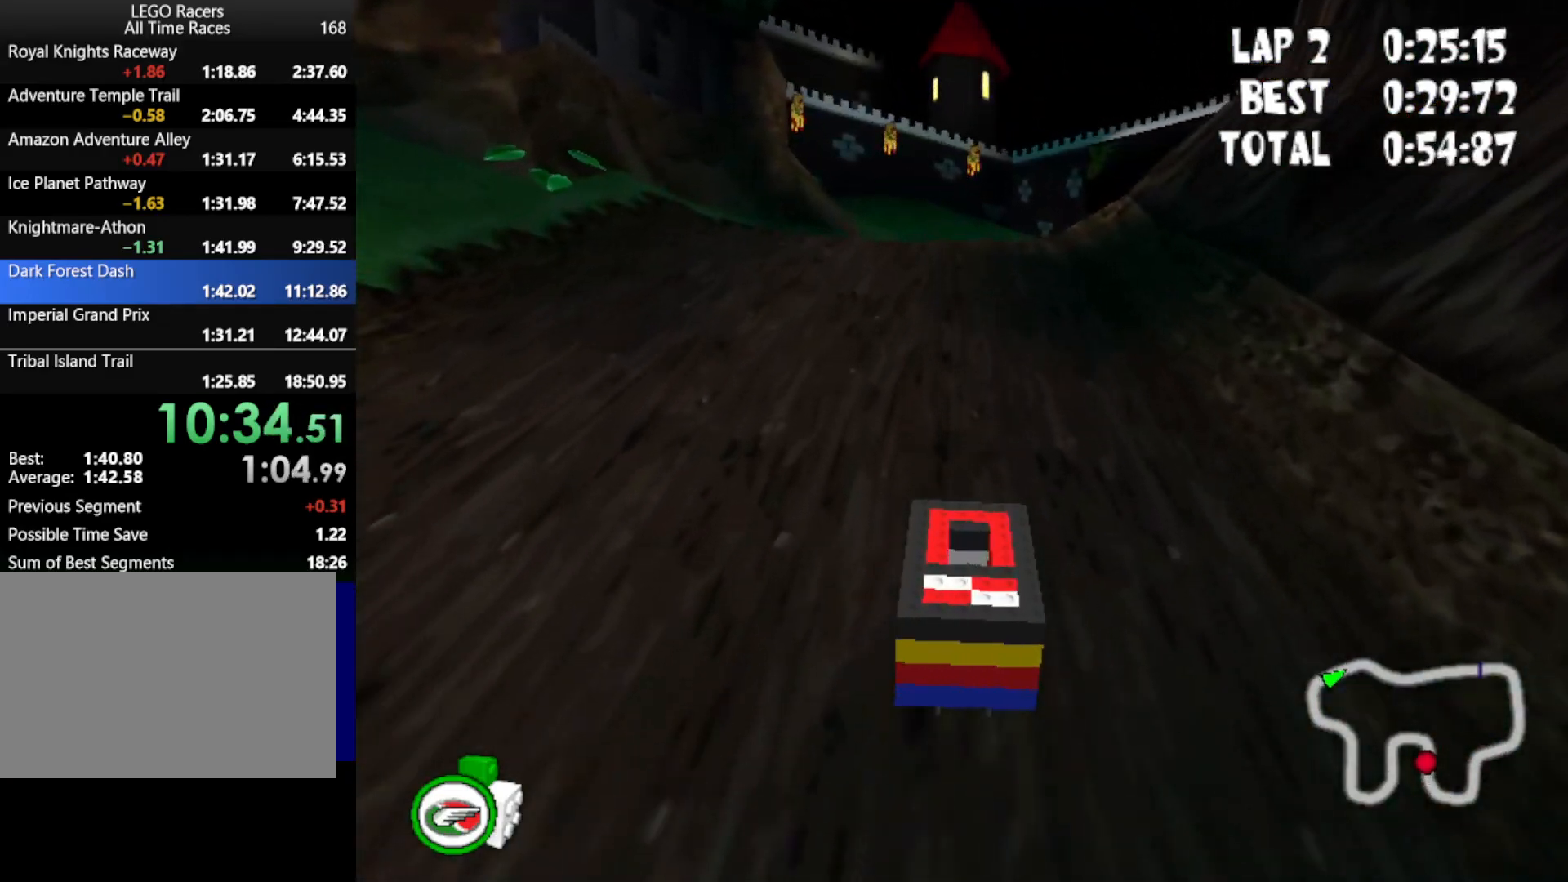
{"keys": ["right", "up"], "events": [[50, "right", "down"], [150, "right", "up"], [383, "right", "down"]]}
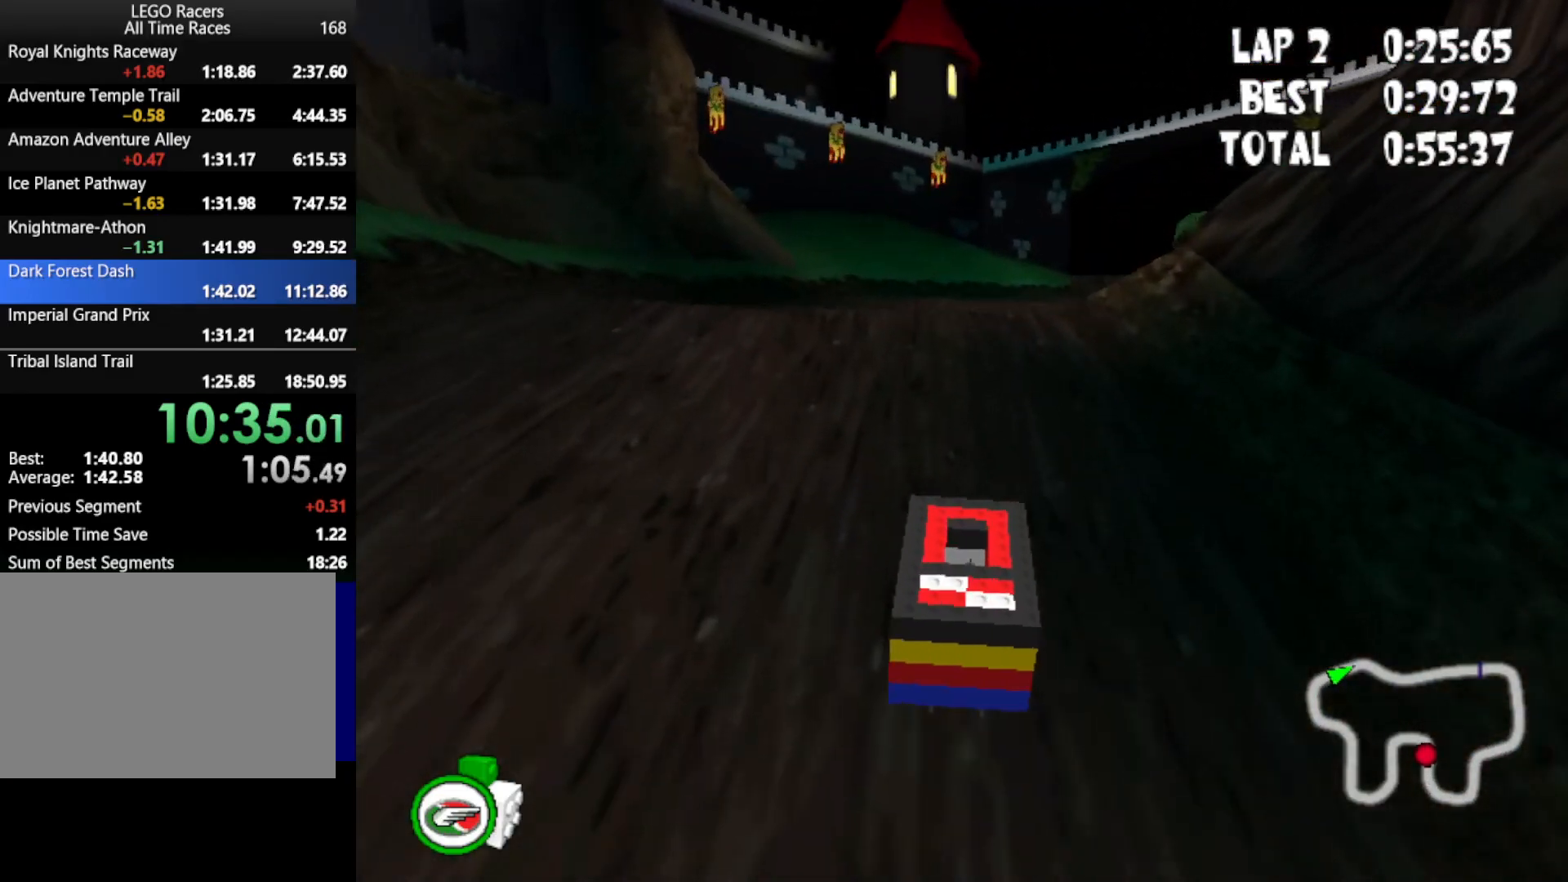
{"keys": ["right", "up"], "events": [[167, "right", "up"], [350, "right", "down"]]}
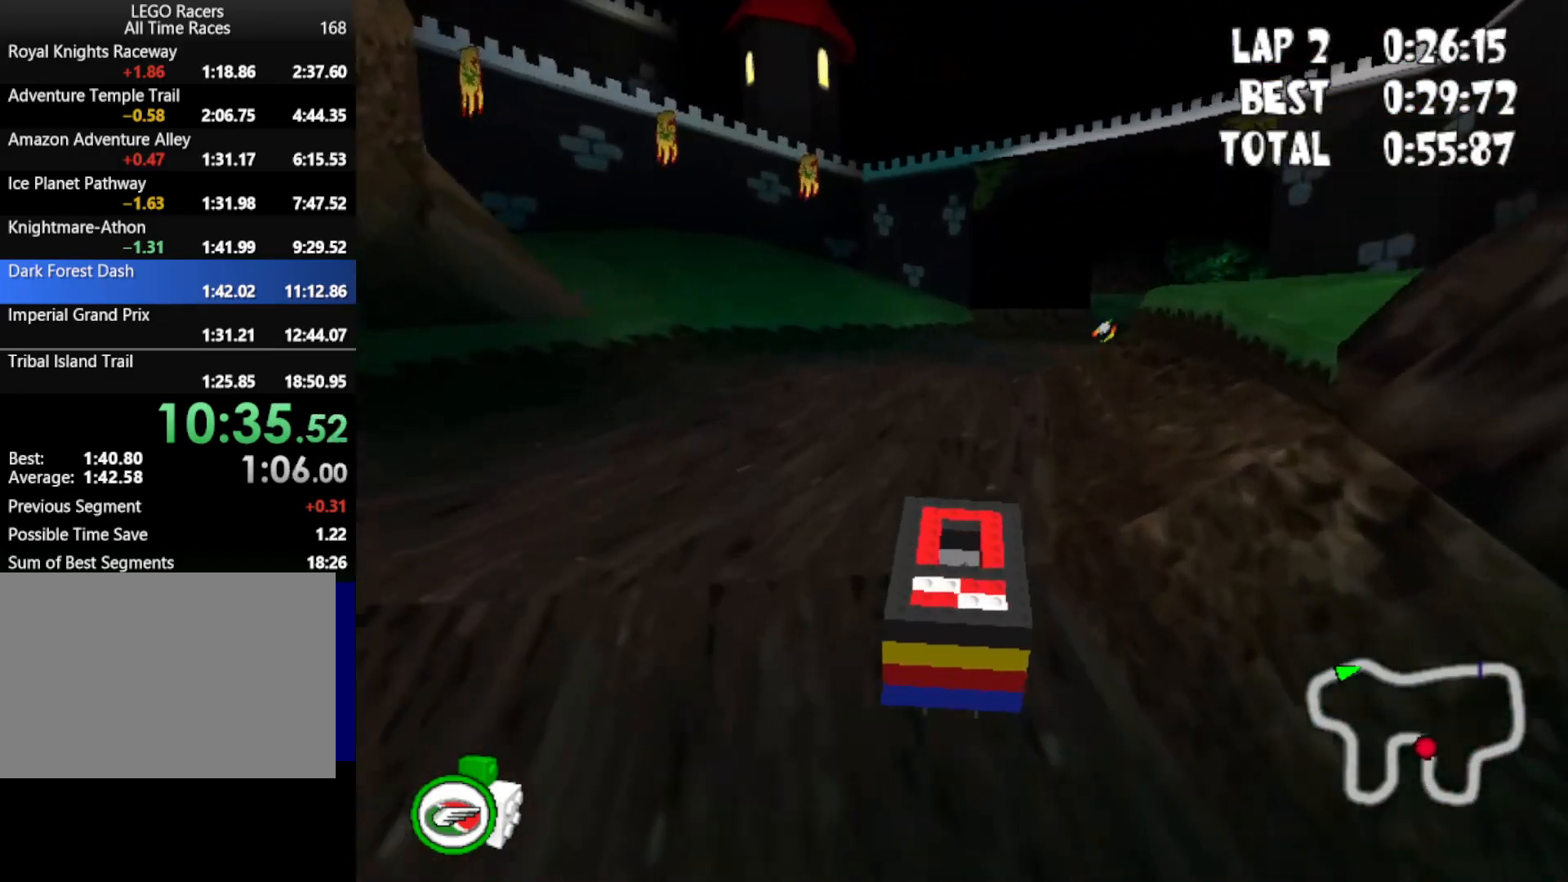
{"keys": ["up"], "events": [[83, "right", "up"]]}
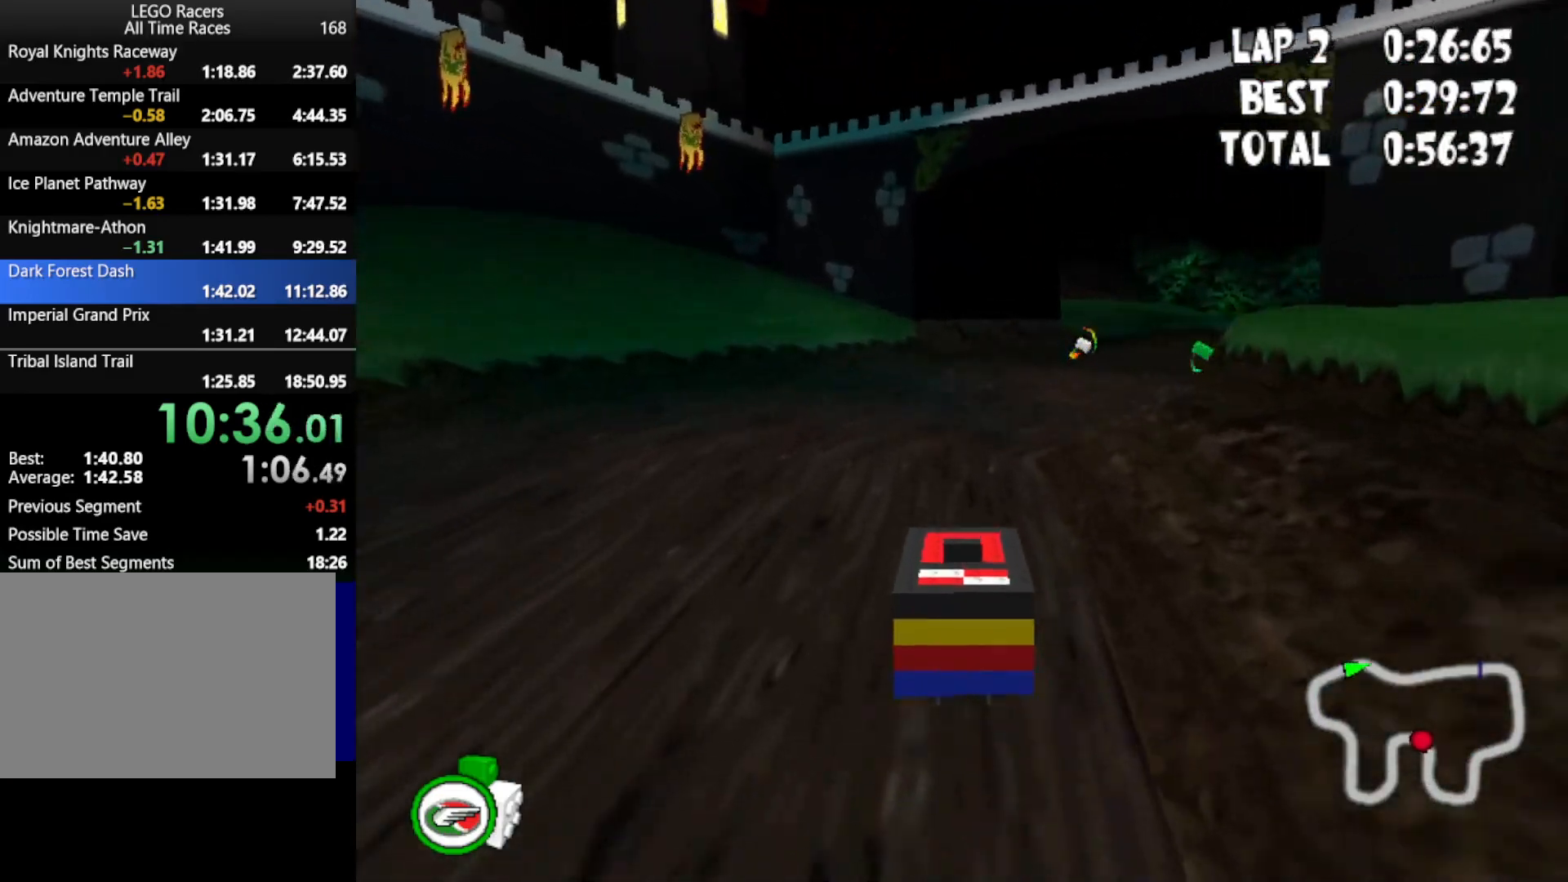
{"keys": ["right", "up"], "events": [[17, "right", "down"], [350, "right", "up"], [483, "right", "down"]]}
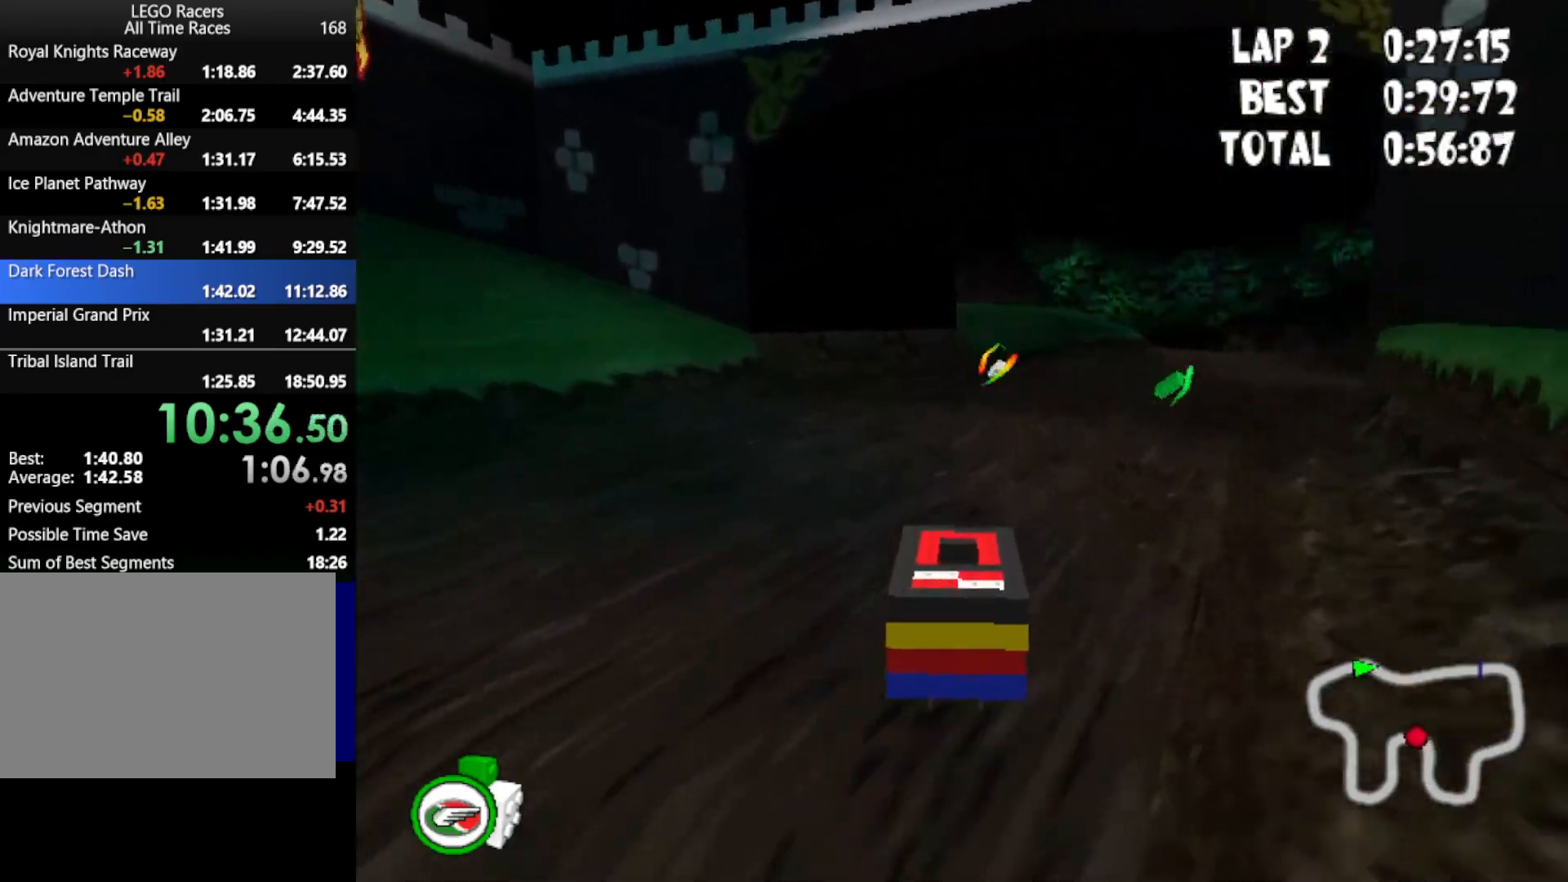
{"keys": ["up"], "events": [[217, "right", "up"]]}
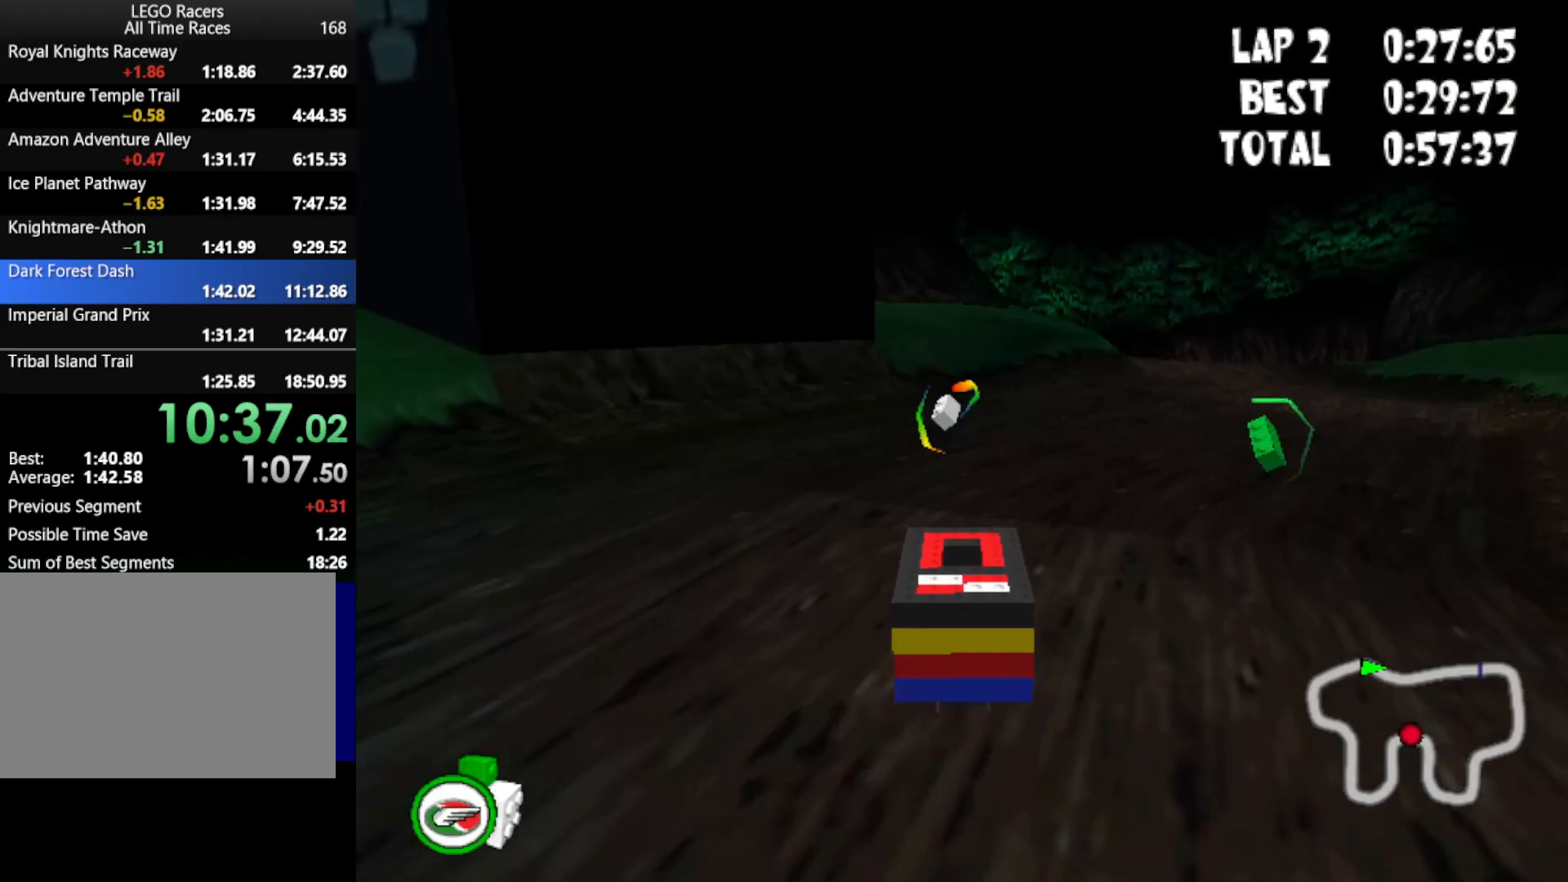
{"keys": ["powerup", "right", "up"], "events": [[183, "right", "down"], [500, "powerup", "down"]]}
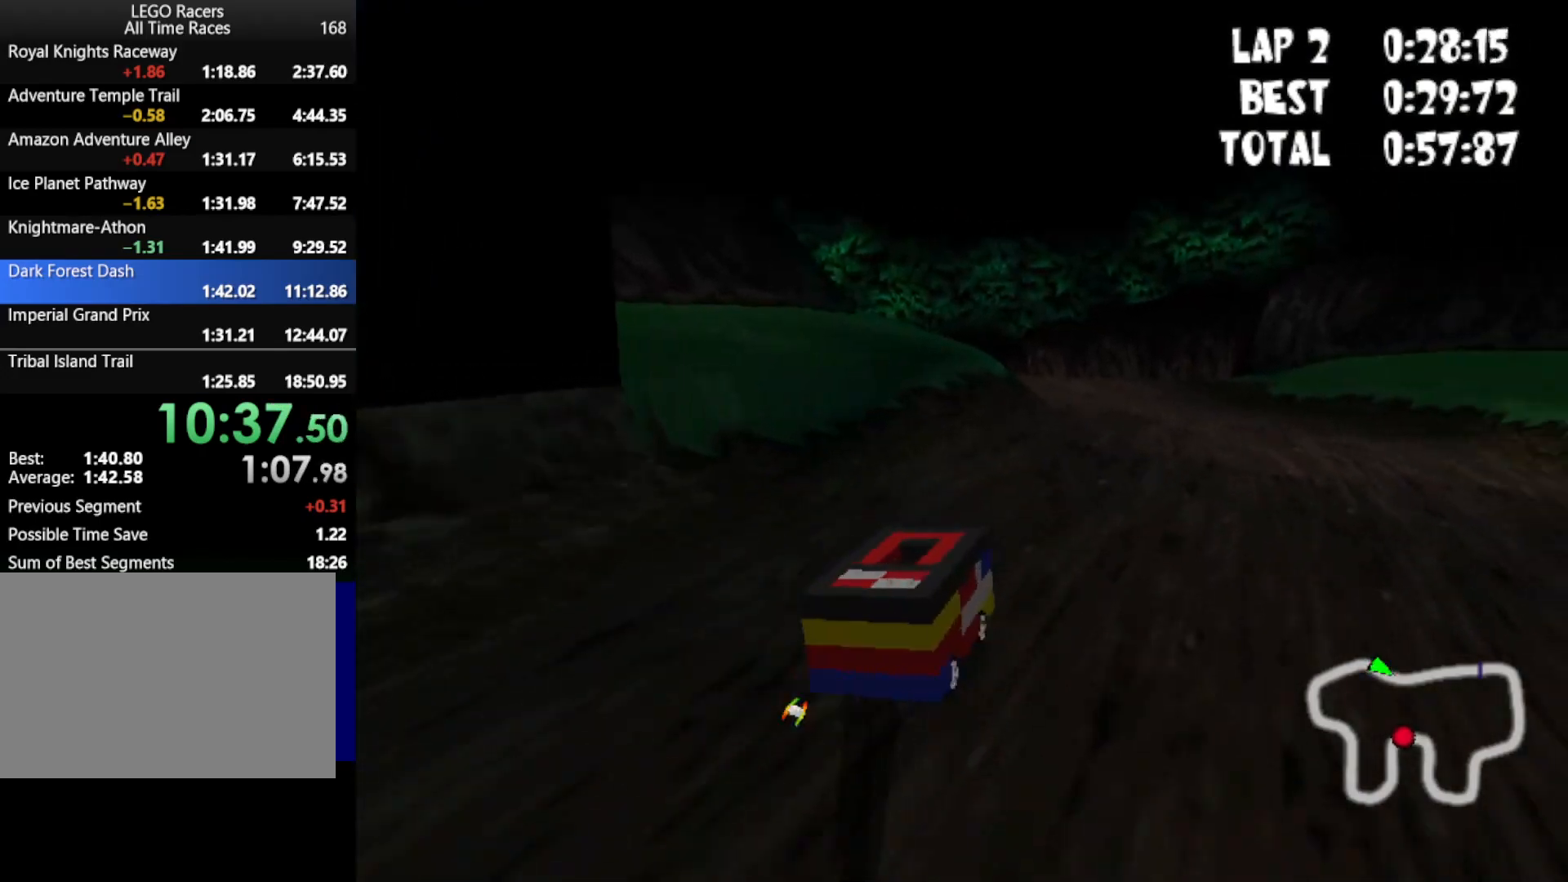
{"keys": ["up"], "events": [[200, "powerup", "up"], [200, "right", "up"]]}
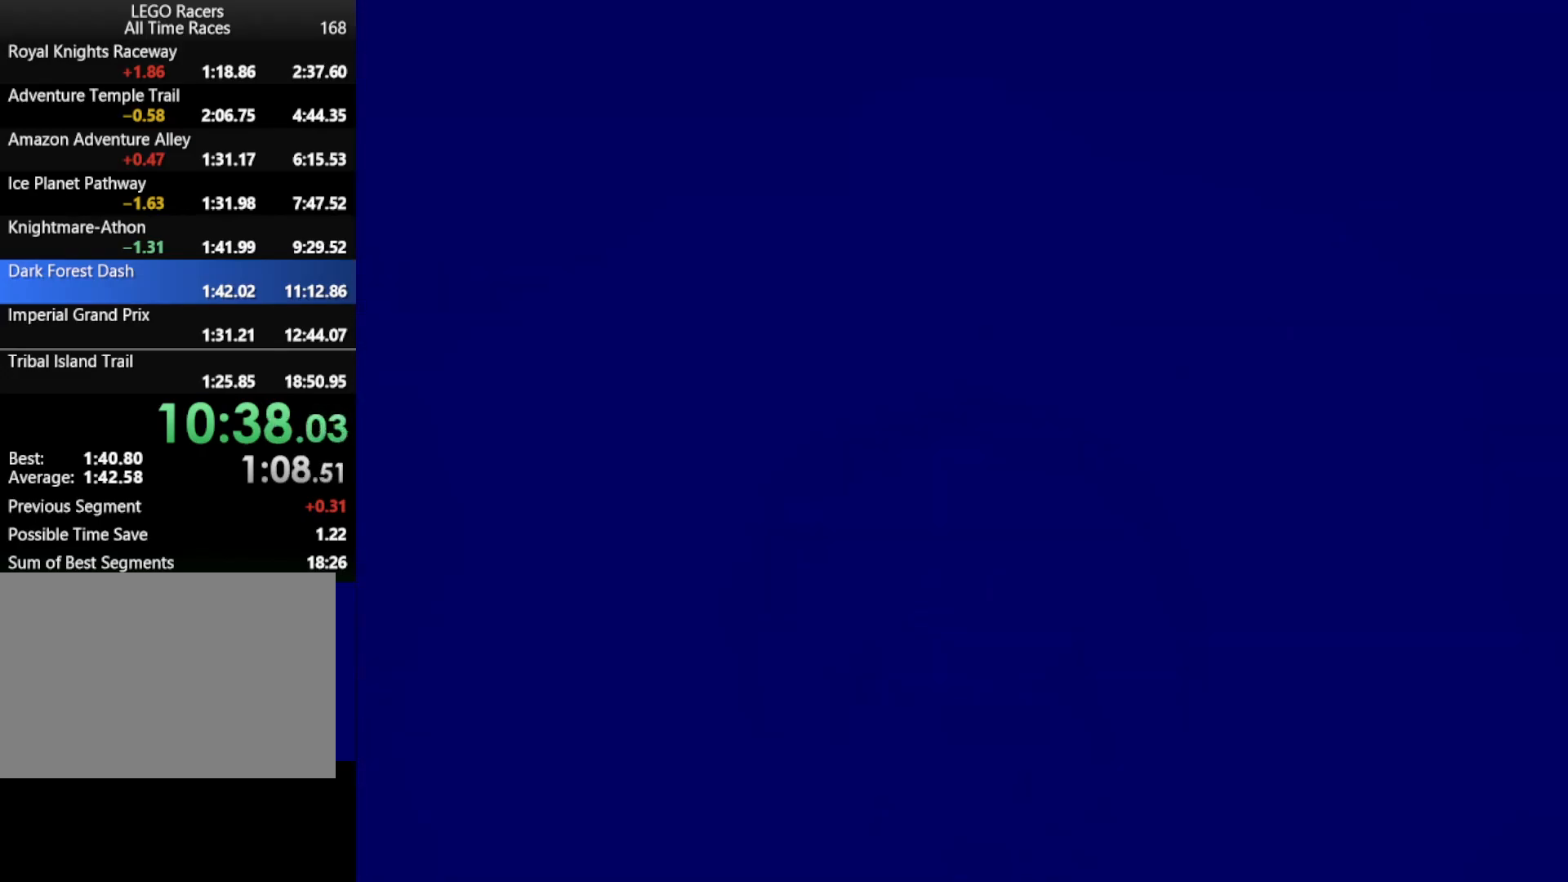
{"keys": [], "events": [[417, "up", "up"]]}
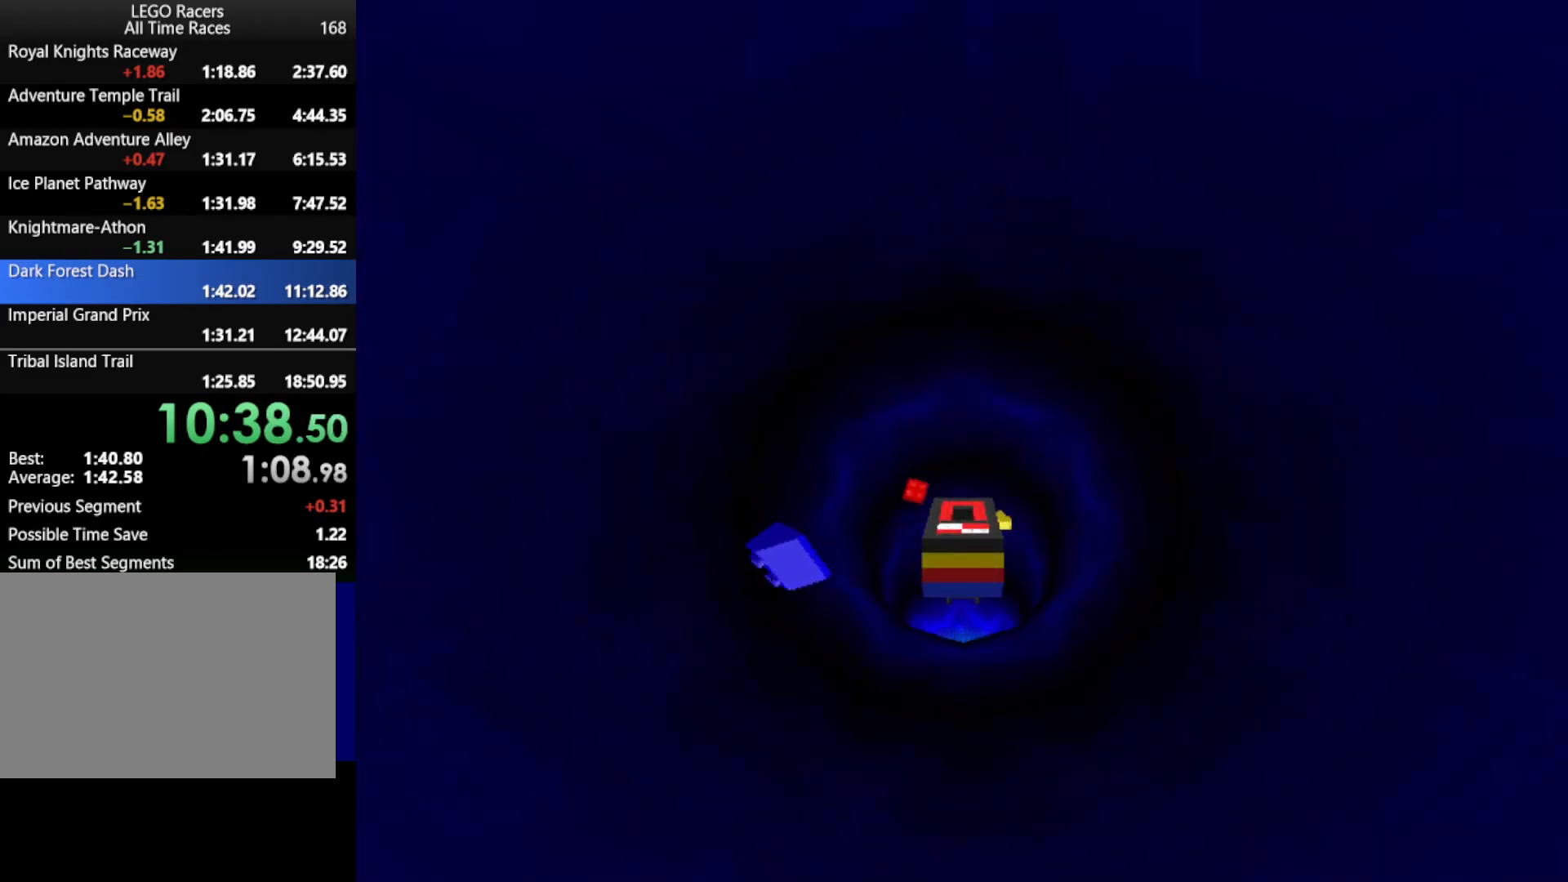
{"keys": ["right"], "events": [[150, "right", "down"]]}
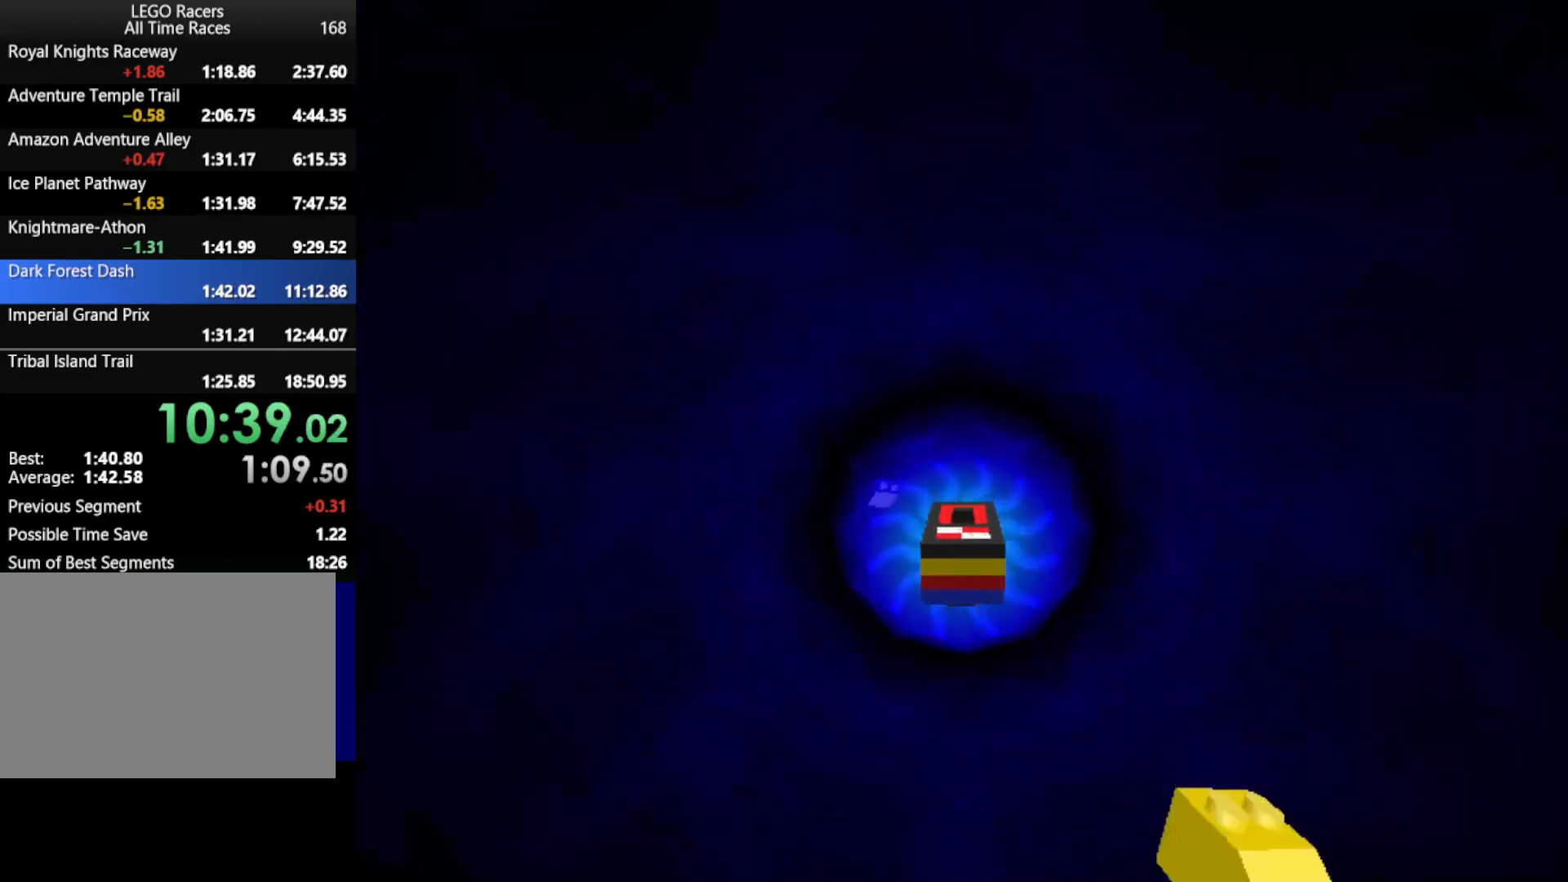
{"keys": ["right"], "events": []}
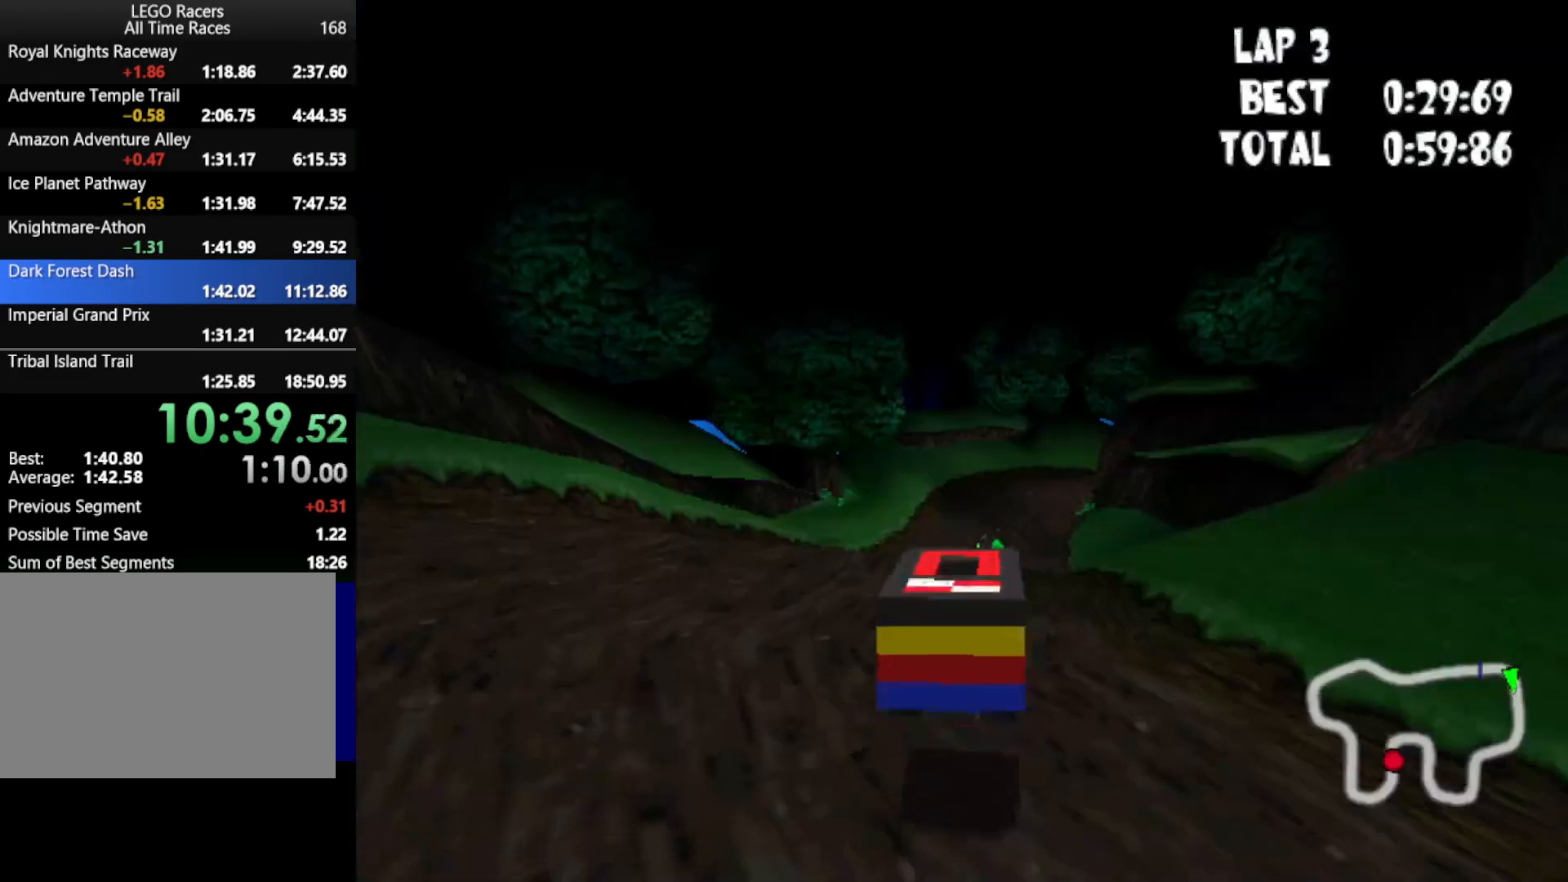
{"keys": ["left"], "events": [[83, "right", "up"], [467, "left", "down"]]}
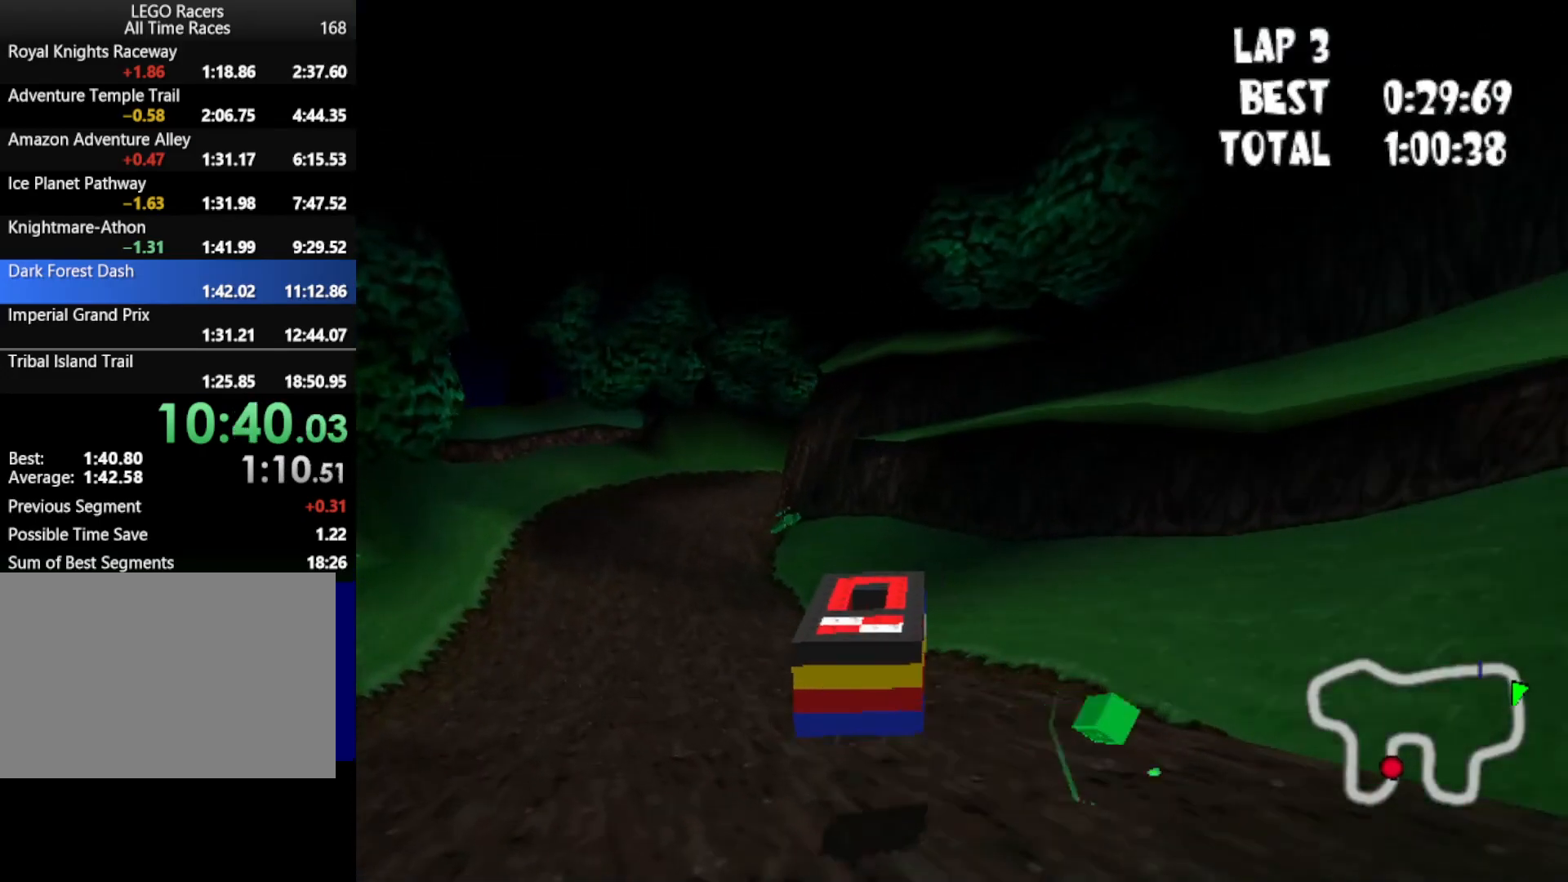
{"keys": ["down", "up"], "events": [[250, "left", "up"], [333, "up", "down"], [433, "down", "down"]]}
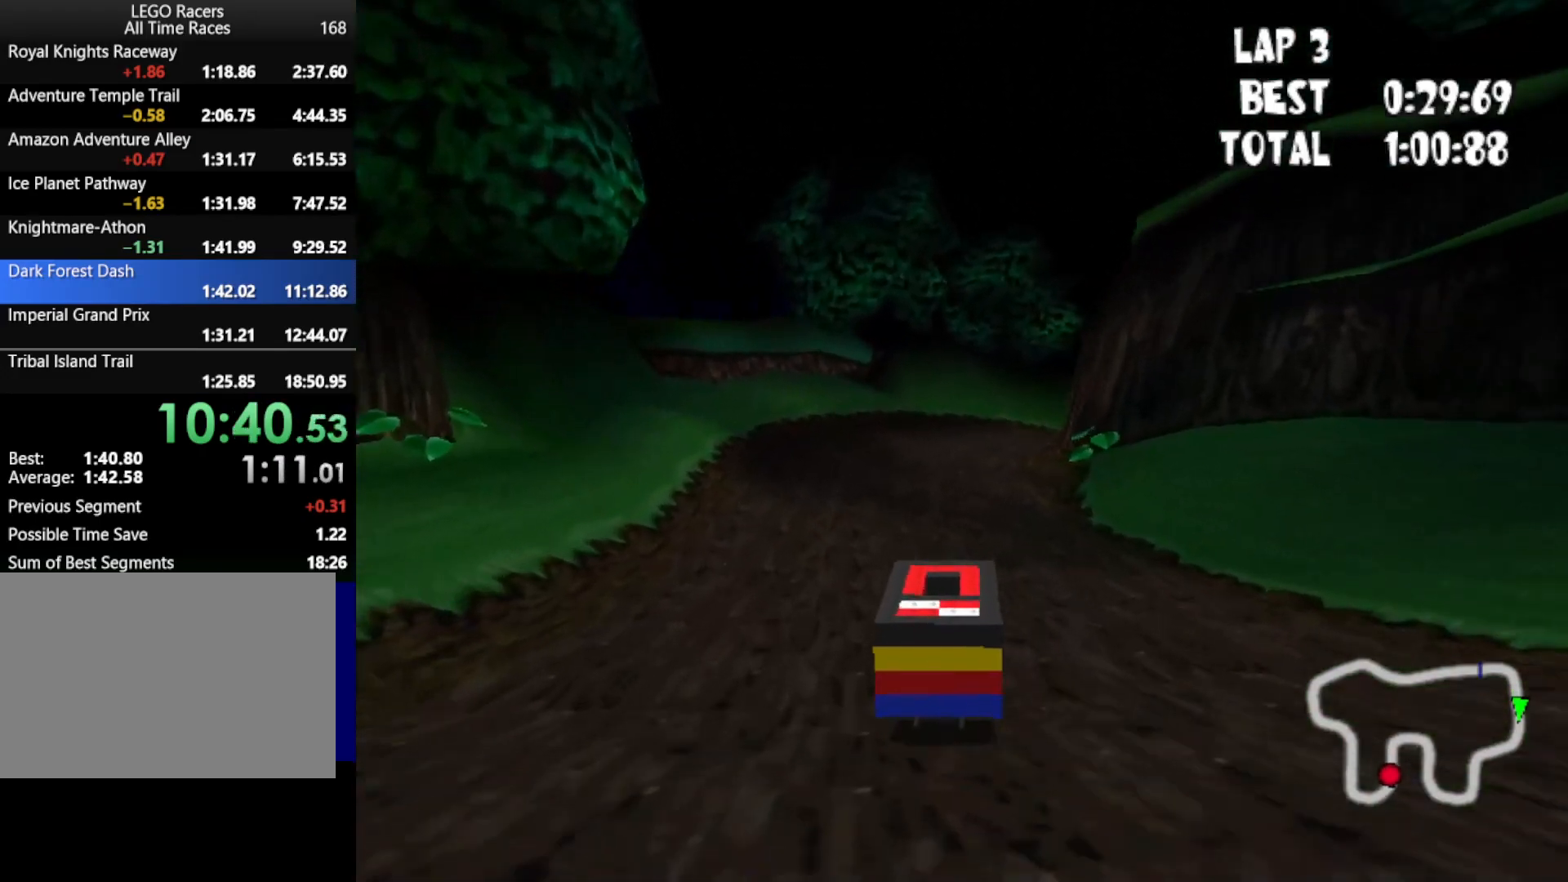
{"keys": ["down", "up"], "events": [[267, "right", "down"], [450, "right", "up"]]}
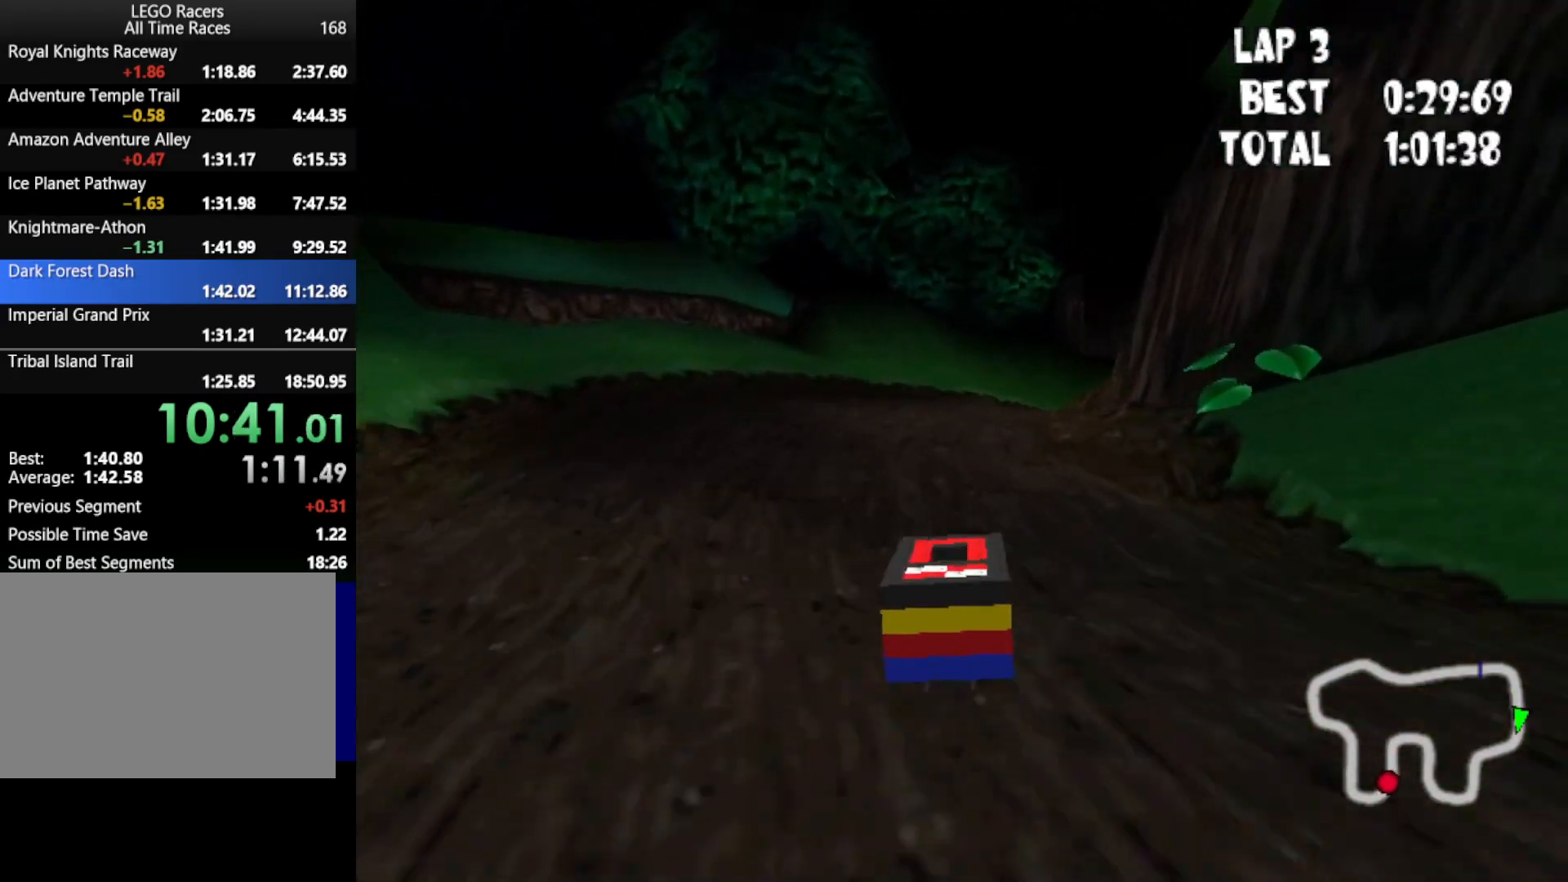
{"keys": ["down", "right", "up"], "events": [[317, "right", "down"]]}